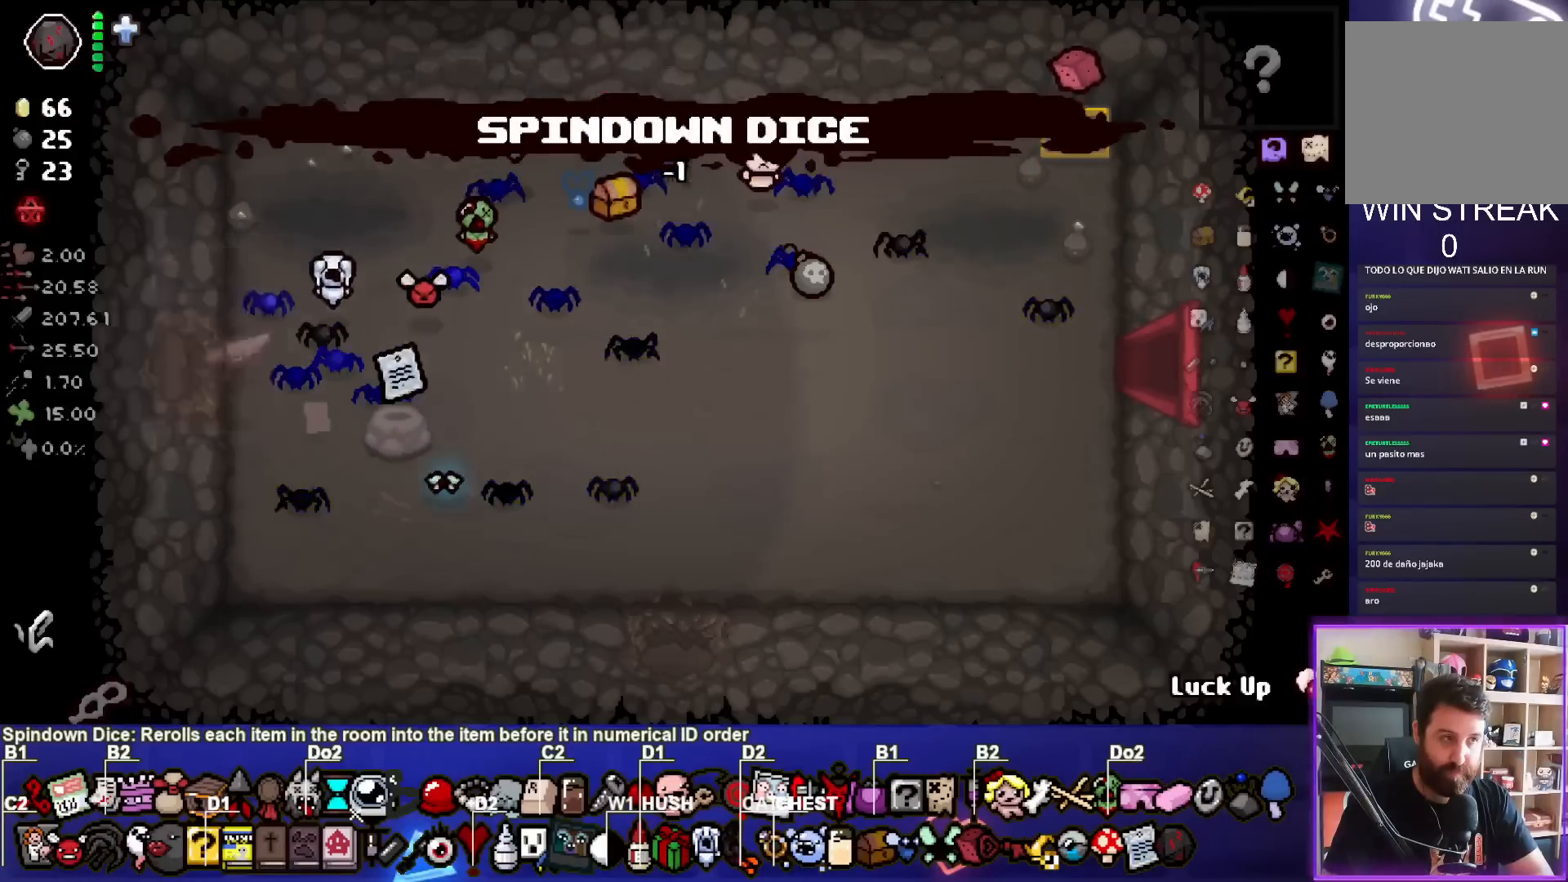
Gameplay with a controller (PlayStation layout); each line is a JSON object with the inputs held at the frame after it (dt_ms = milliseconds from this image to that frame). "events" lists button and stick changes between this image and that frame as [ms after this image, input, new state], when the widget could be followed in between. Not read: right_stick.
{"dt_ms": 500, "buttons": [], "left_stick": "left", "events": []}
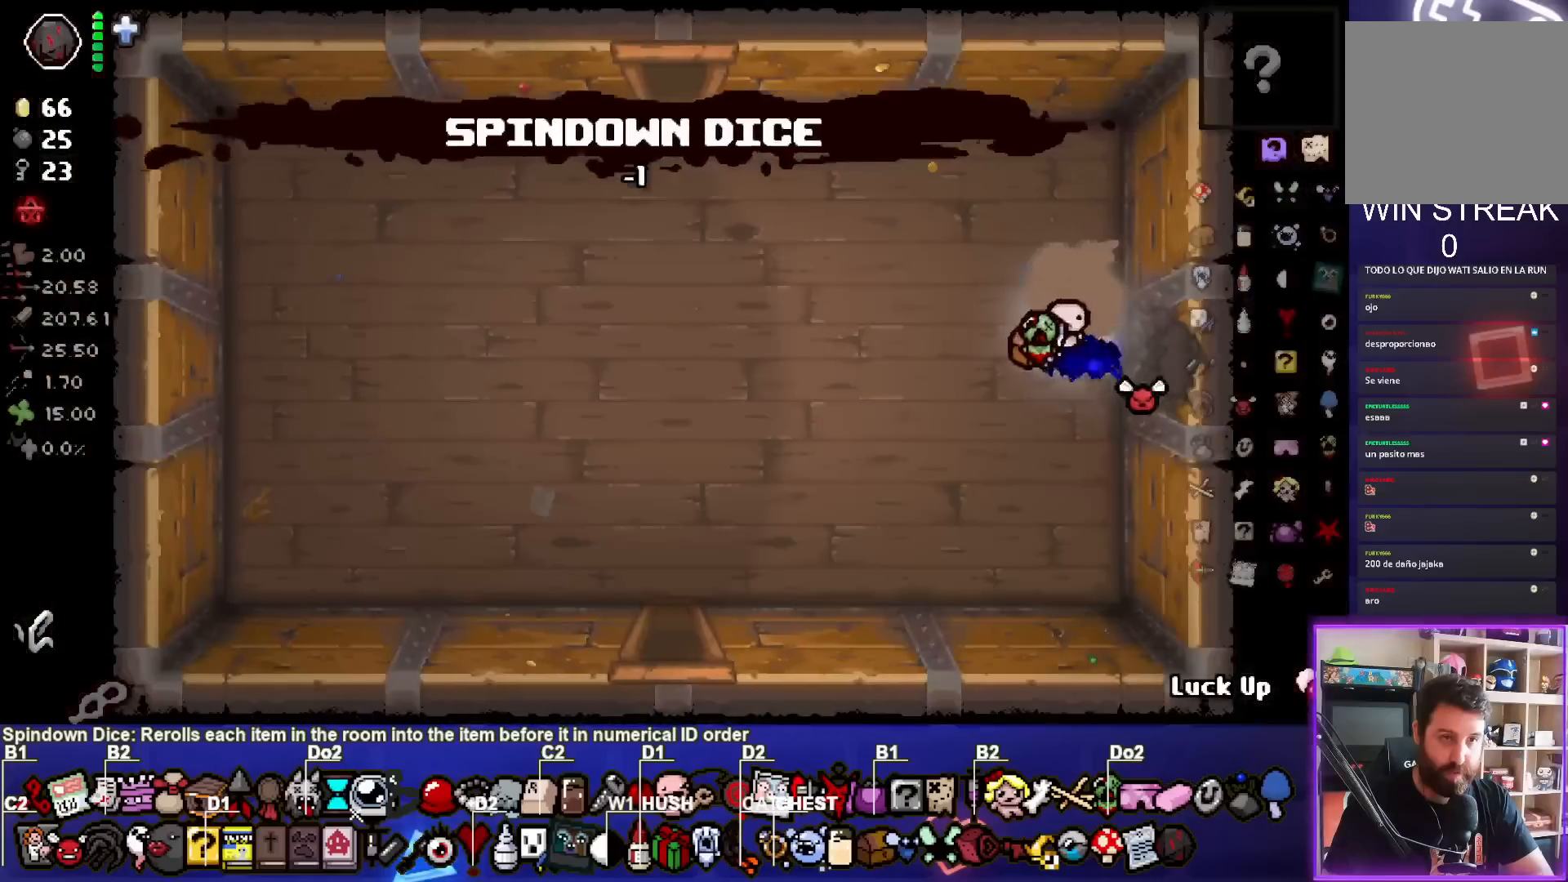
{"dt_ms": 500, "buttons": [], "left_stick": "down-left", "events": [[217, "left_stick", "down-left"]]}
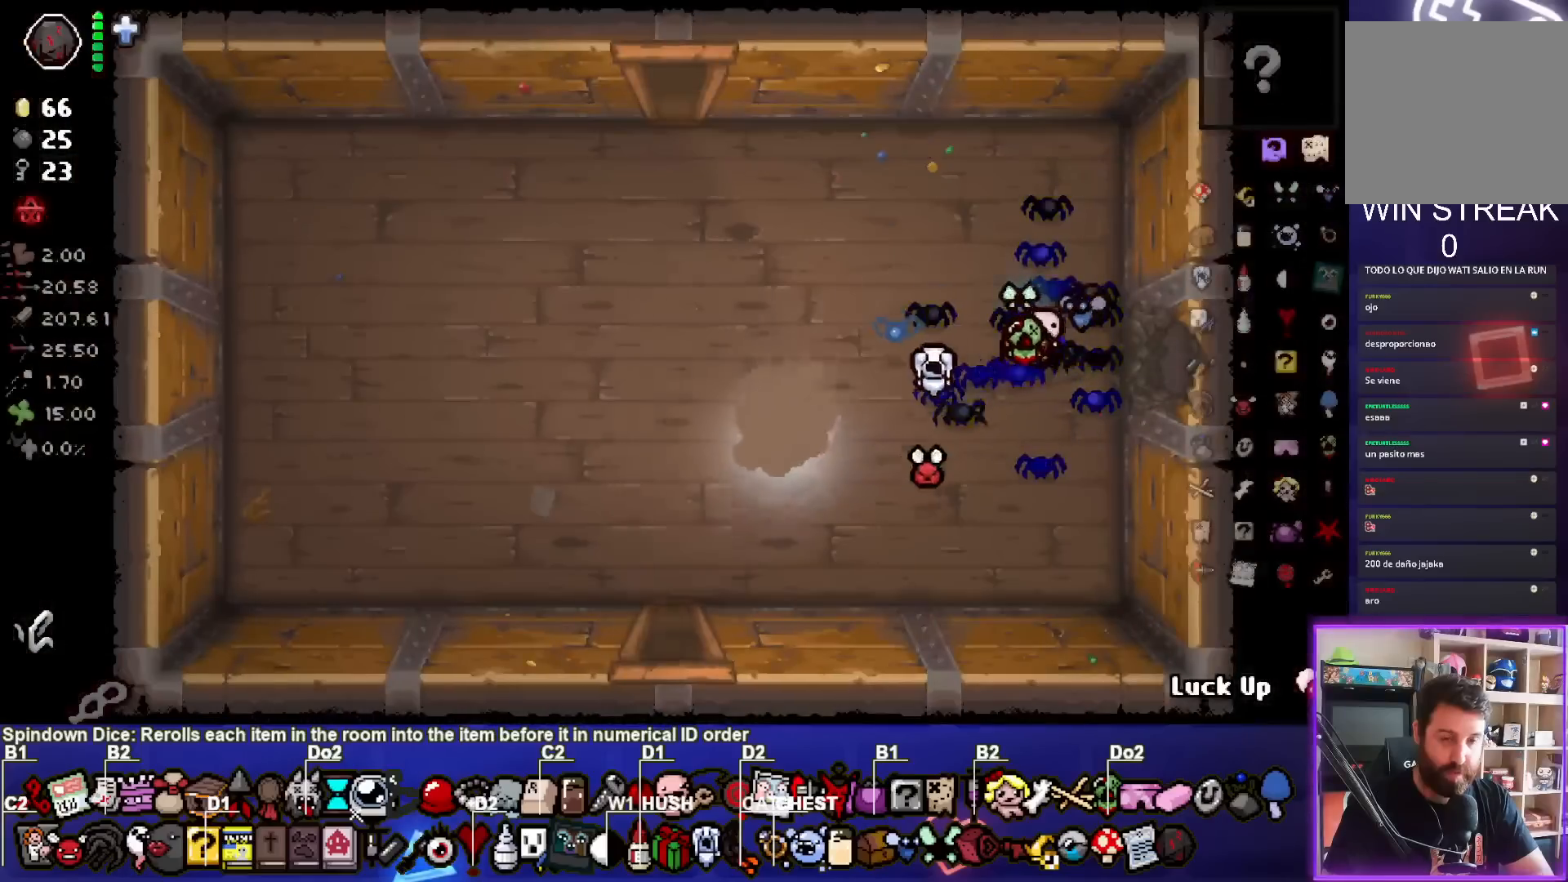
{"dt_ms": 500, "buttons": [], "left_stick": "left", "events": [[350, "left_stick", "left"]]}
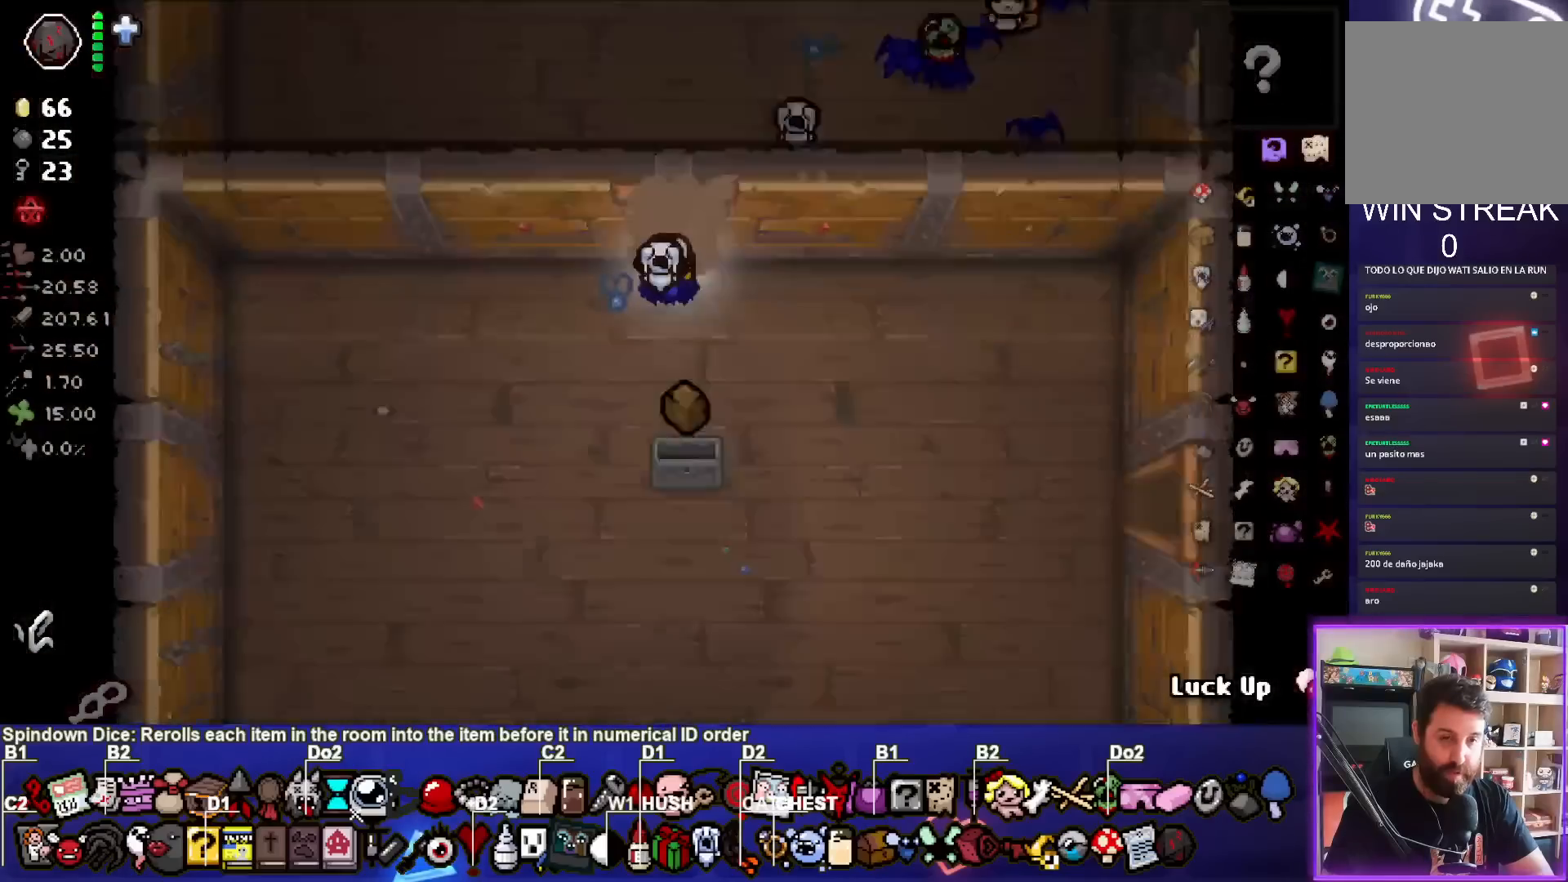
{"dt_ms": 500, "buttons": [], "left_stick": "left", "events": []}
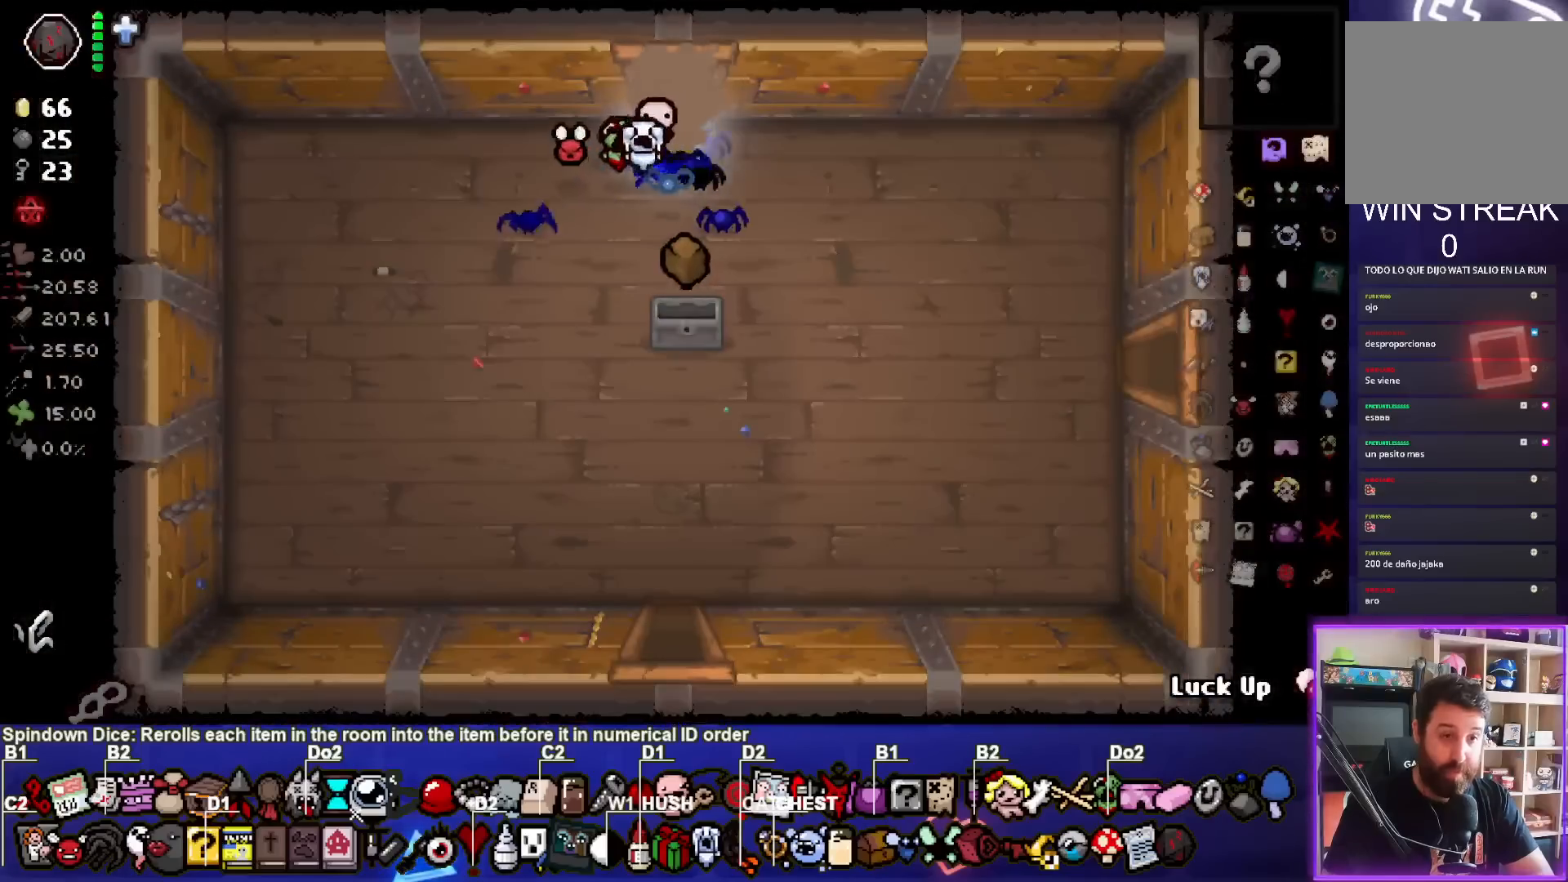
{"dt_ms": 500, "buttons": [], "left_stick": "down", "events": [[50, "left_stick", "down-left"], [383, "left_stick", "down"]]}
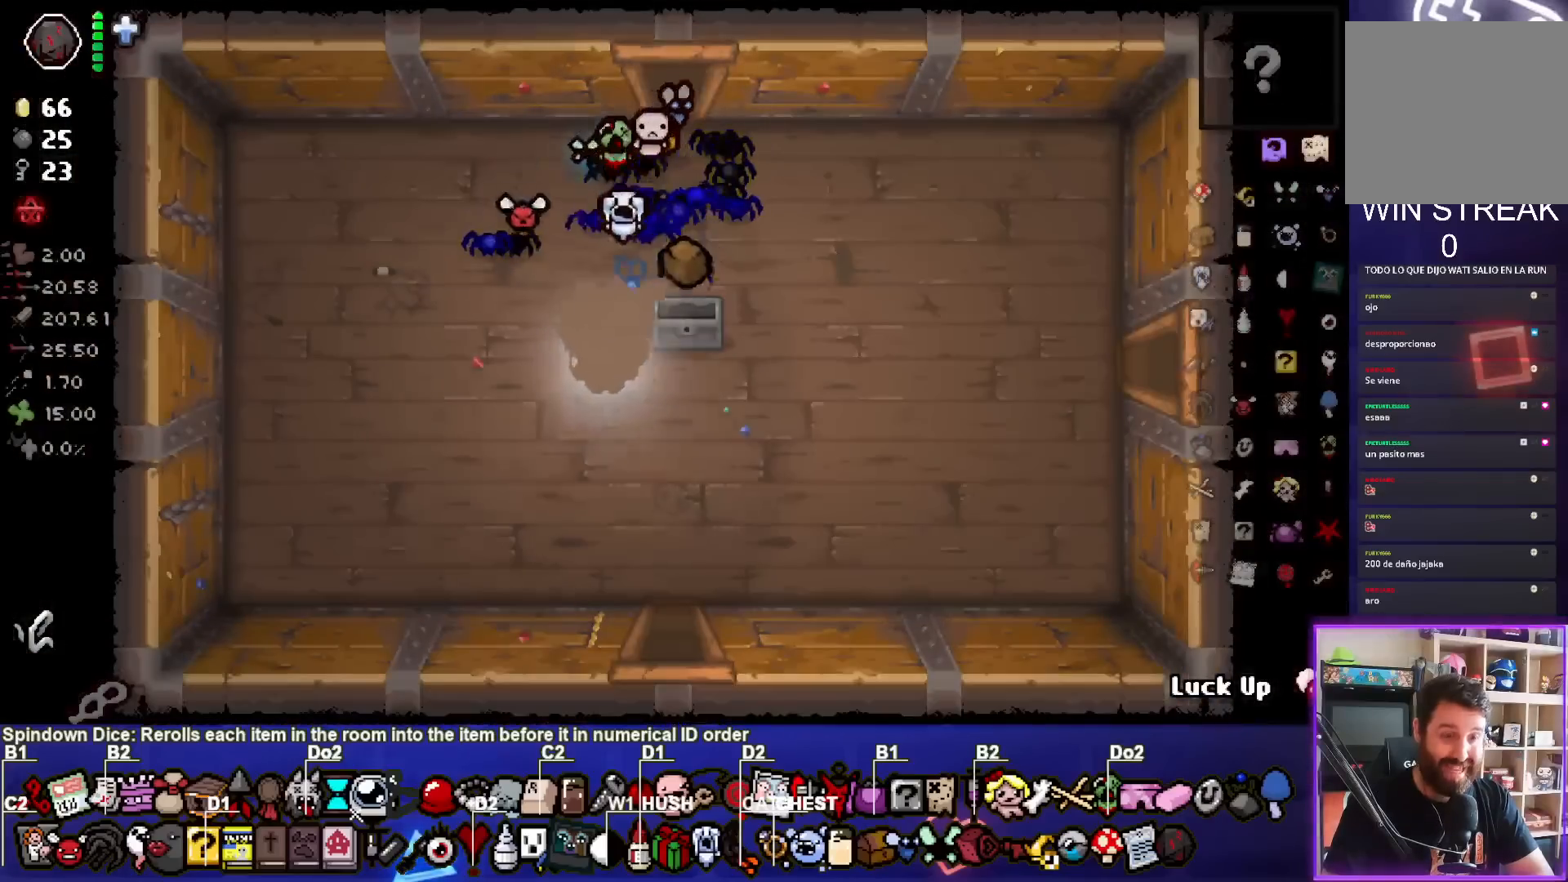
{"dt_ms": 500, "buttons": [], "left_stick": "center", "events": [[400, "left_stick", "center"]]}
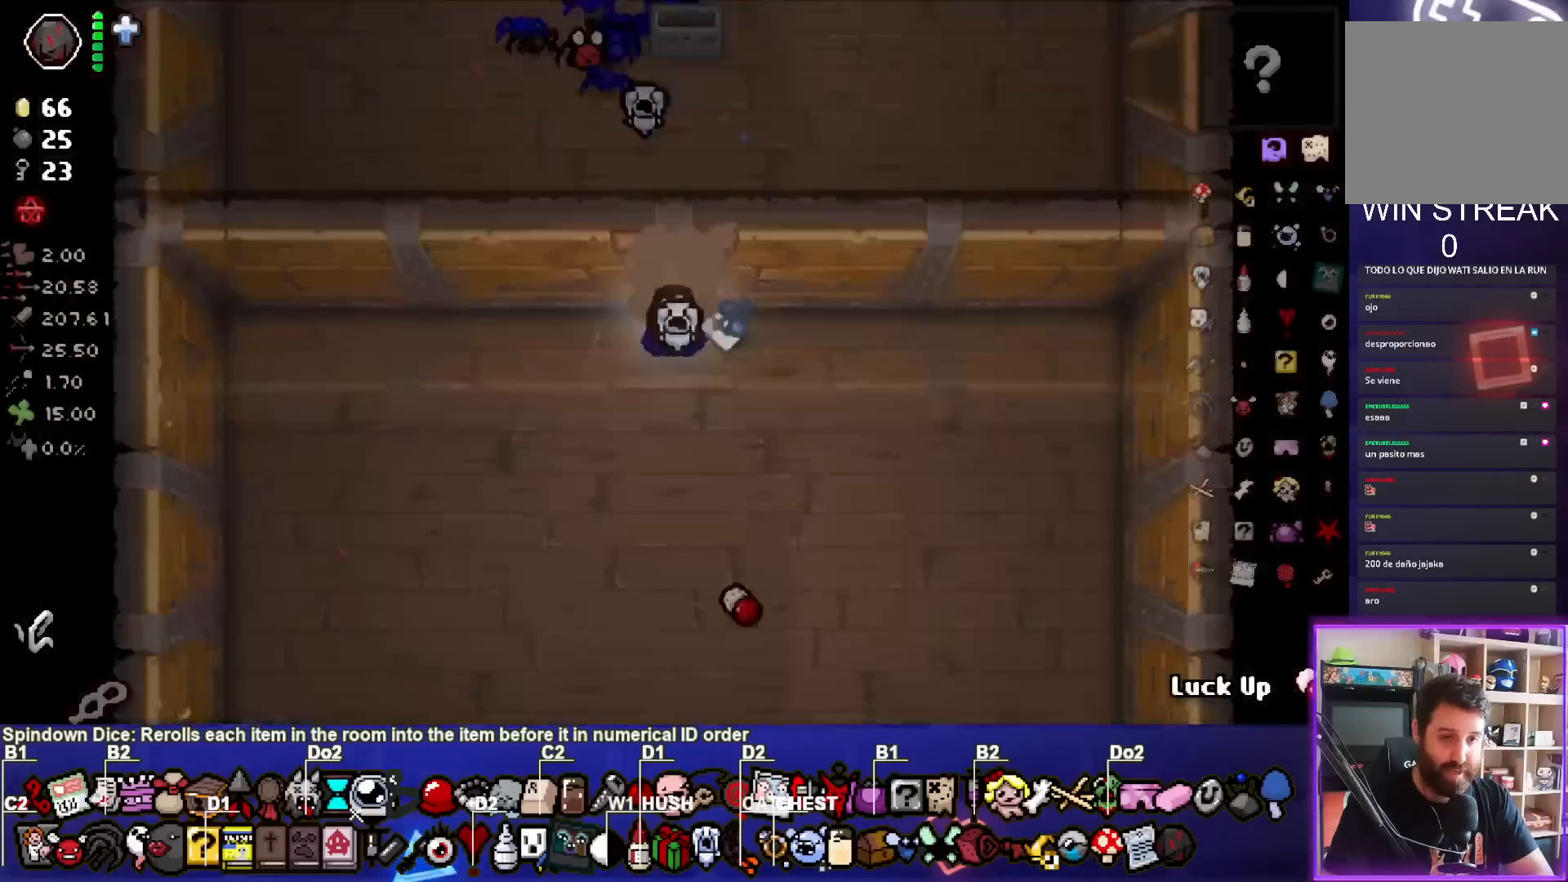
{"dt_ms": 500, "buttons": [], "left_stick": "down", "events": [[467, "left_stick", "down"]]}
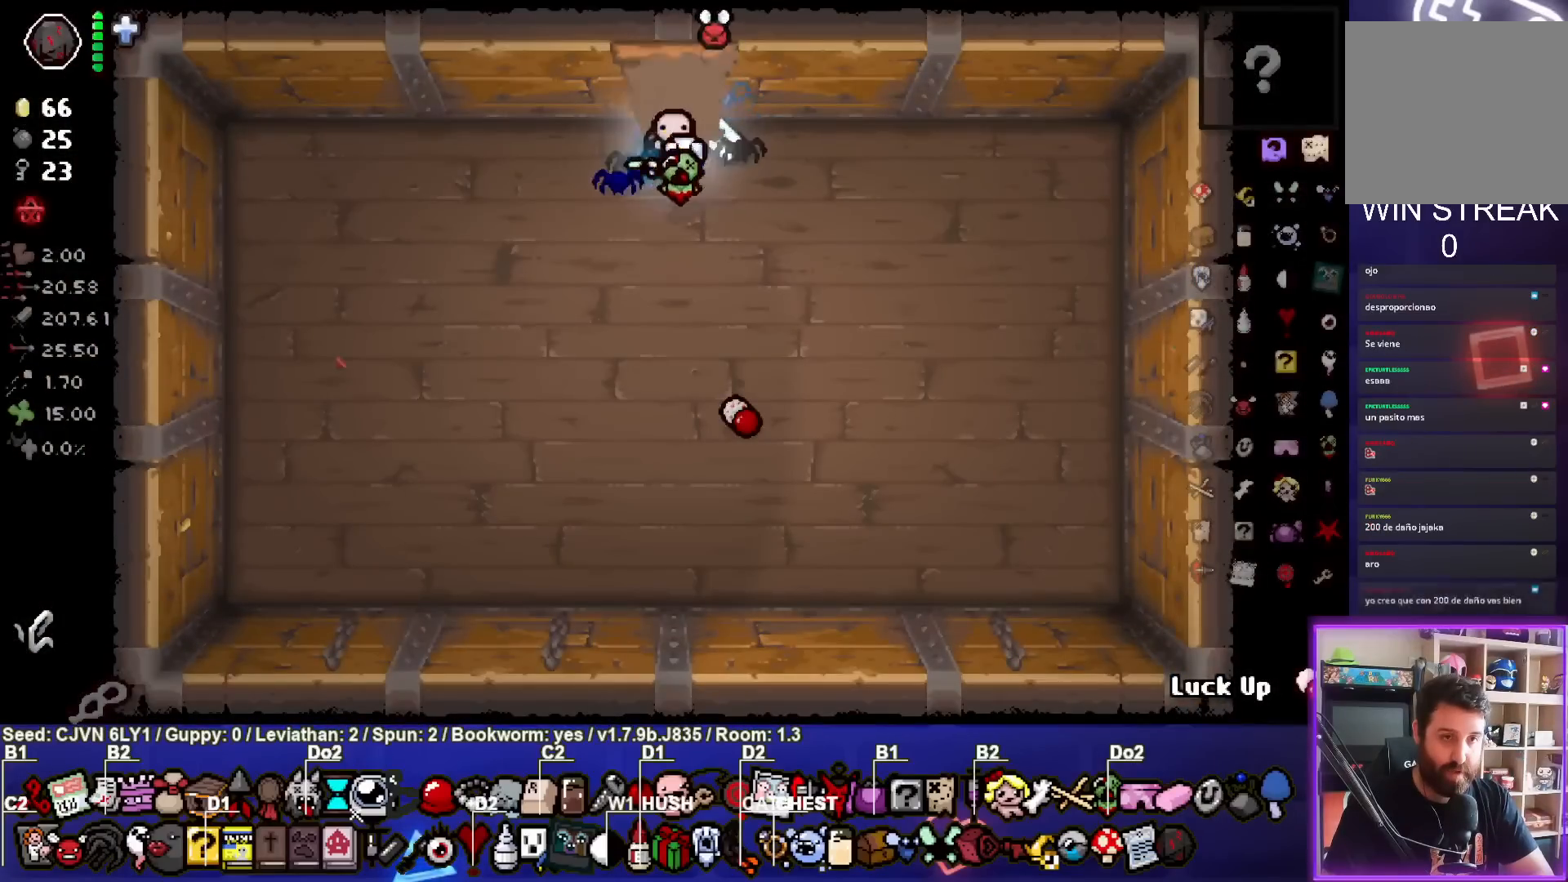
{"dt_ms": 500, "buttons": [], "left_stick": "up", "events": [[50, "left_stick", "center"], [117, "left_stick", "up"]]}
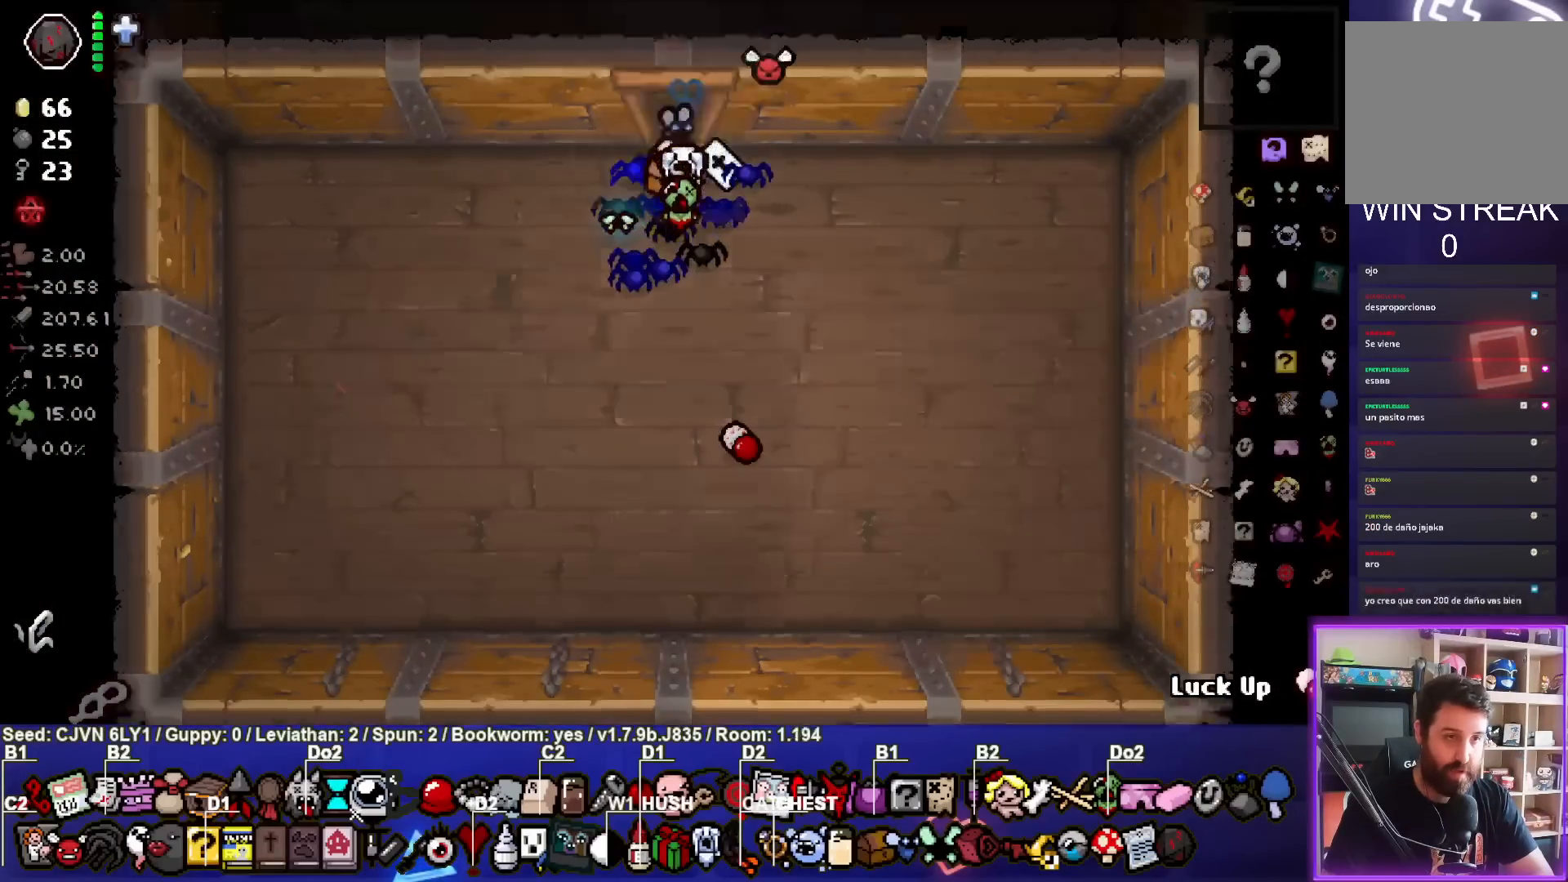
{"dt_ms": 500, "buttons": [], "left_stick": "down", "events": [[33, "left_stick", "center"], [267, "left_stick", "down"]]}
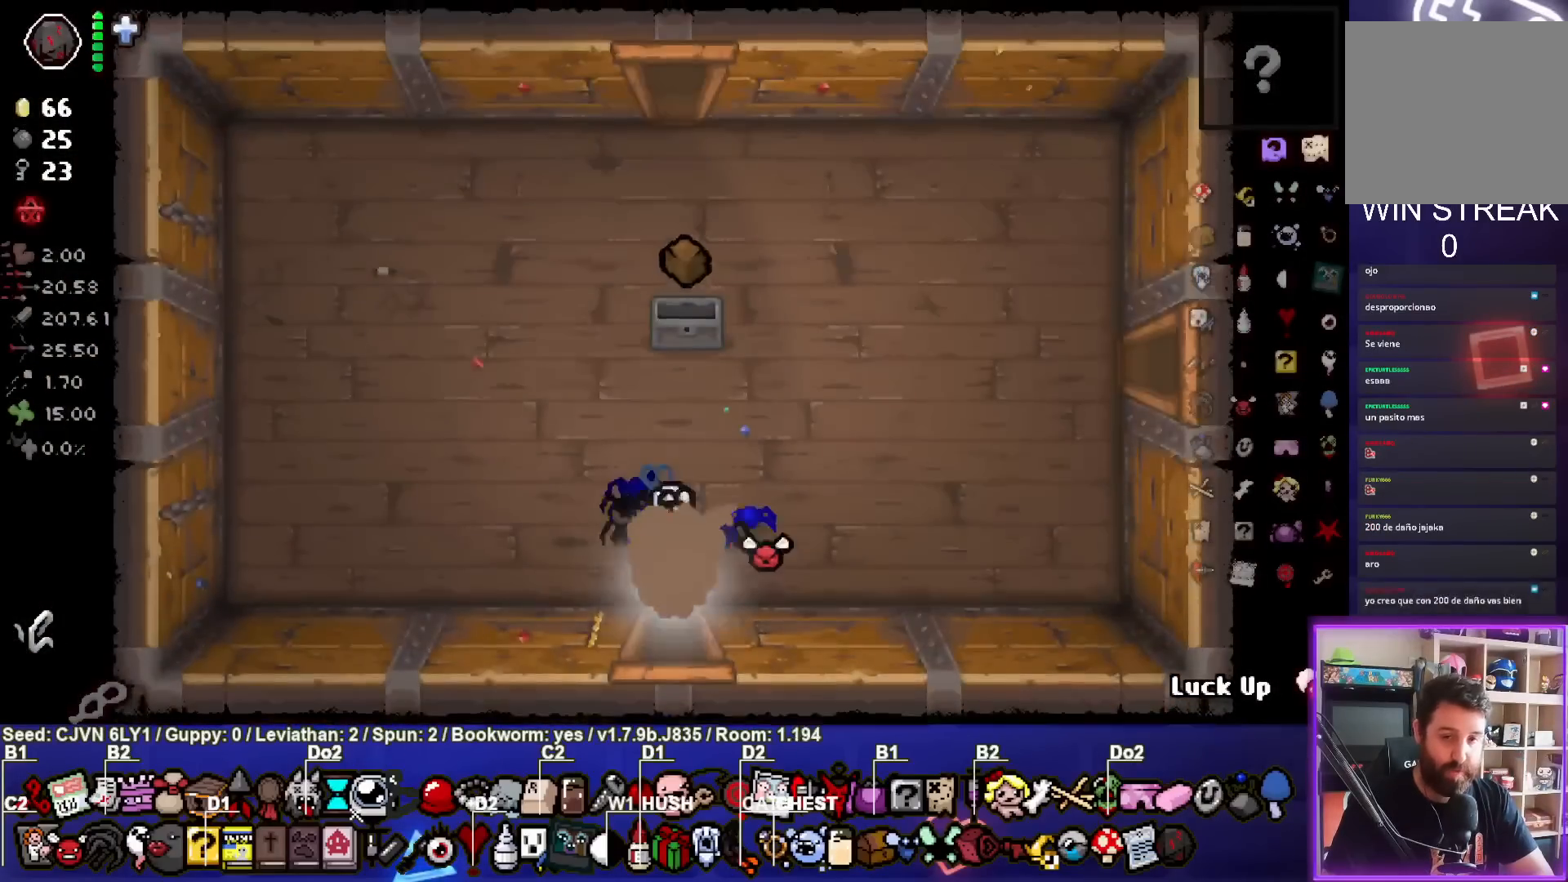
{"dt_ms": 500, "buttons": [], "left_stick": "up", "events": [[217, "left_stick", "right"], [383, "left_stick", "center"], [500, "left_stick", "up"]]}
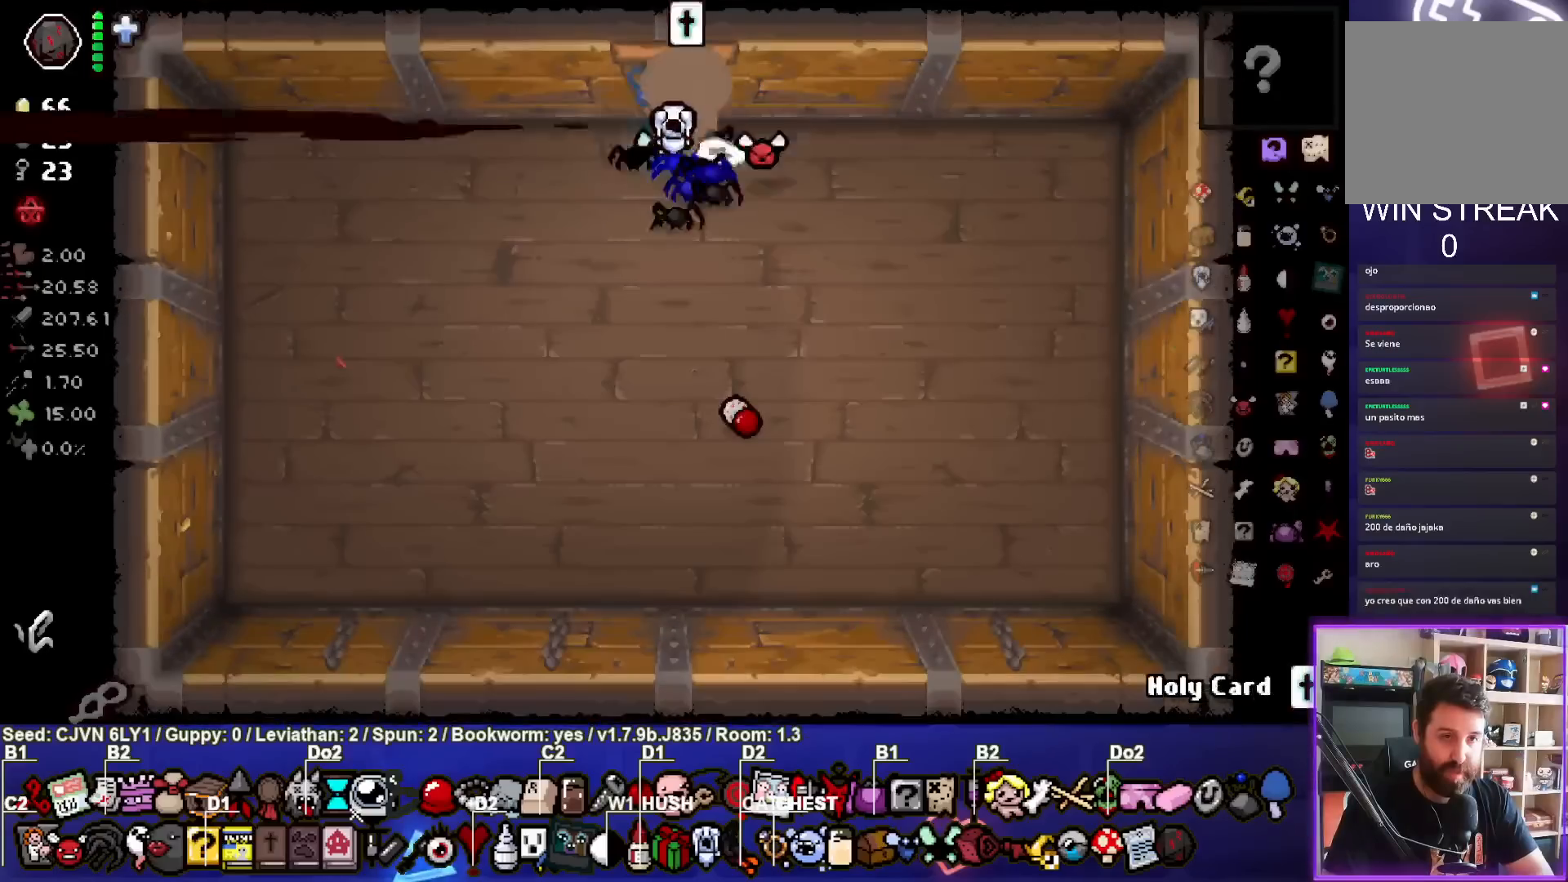
{"dt_ms": 500, "buttons": [], "left_stick": "up", "events": []}
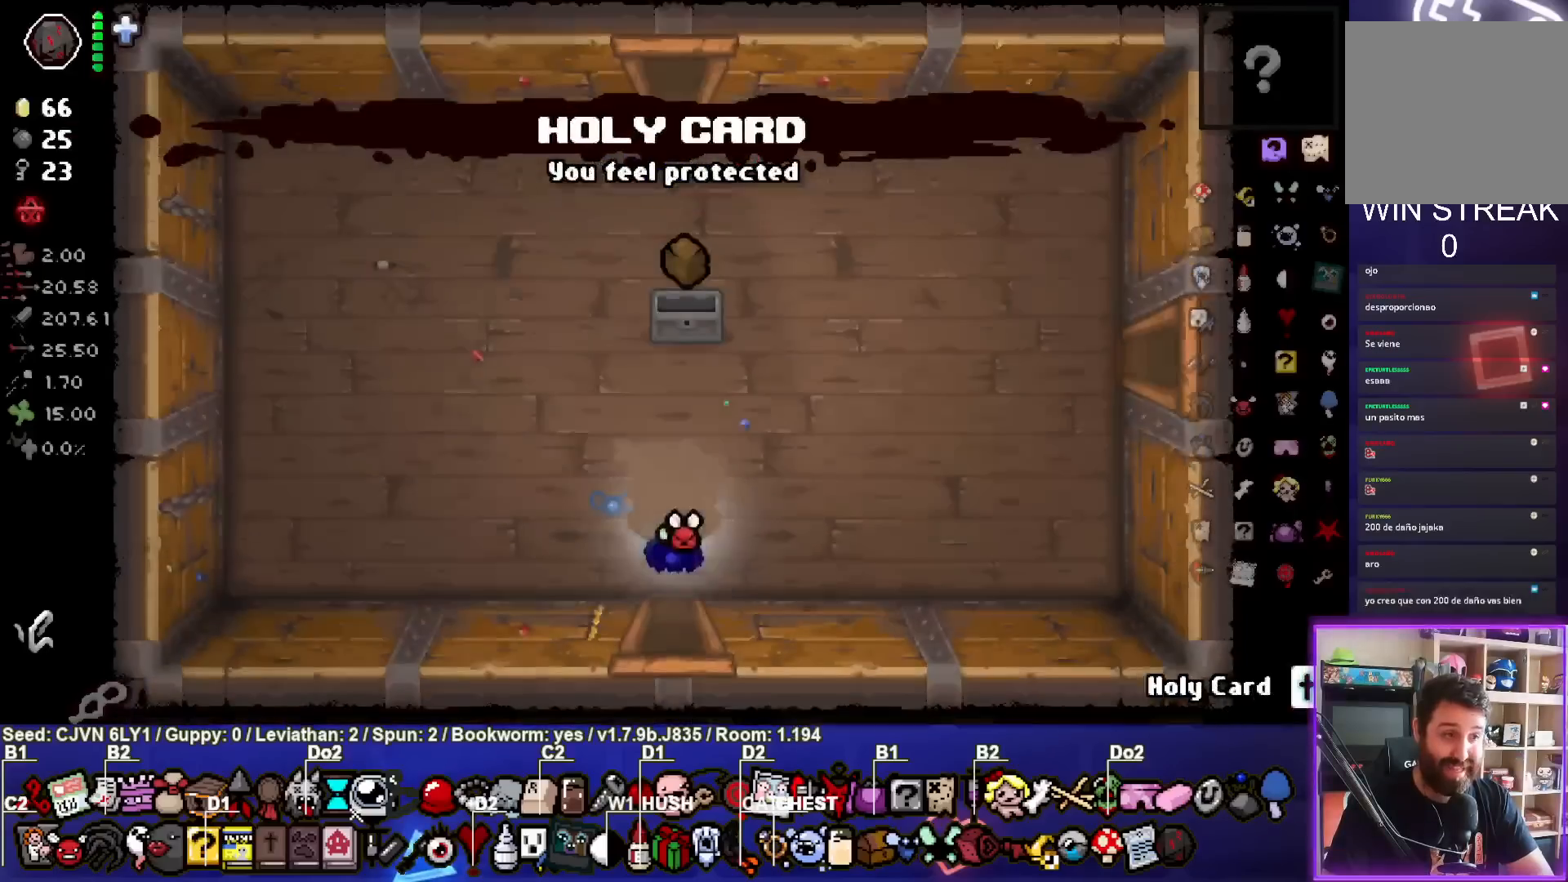
{"dt_ms": 500, "buttons": [], "left_stick": "up", "events": []}
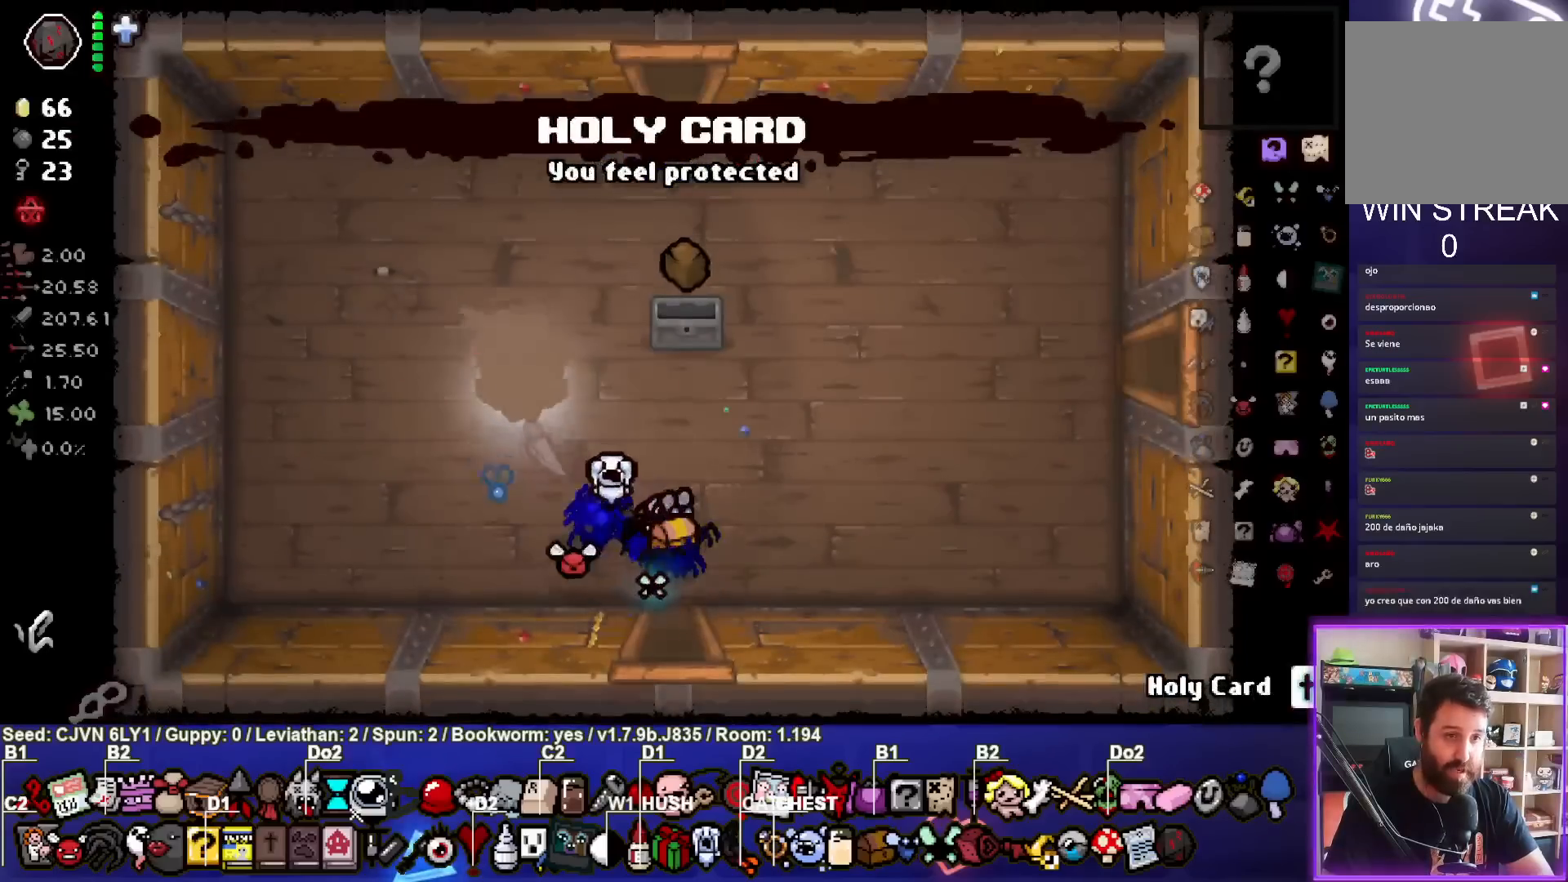
{"dt_ms": 500, "buttons": [], "left_stick": "up", "events": []}
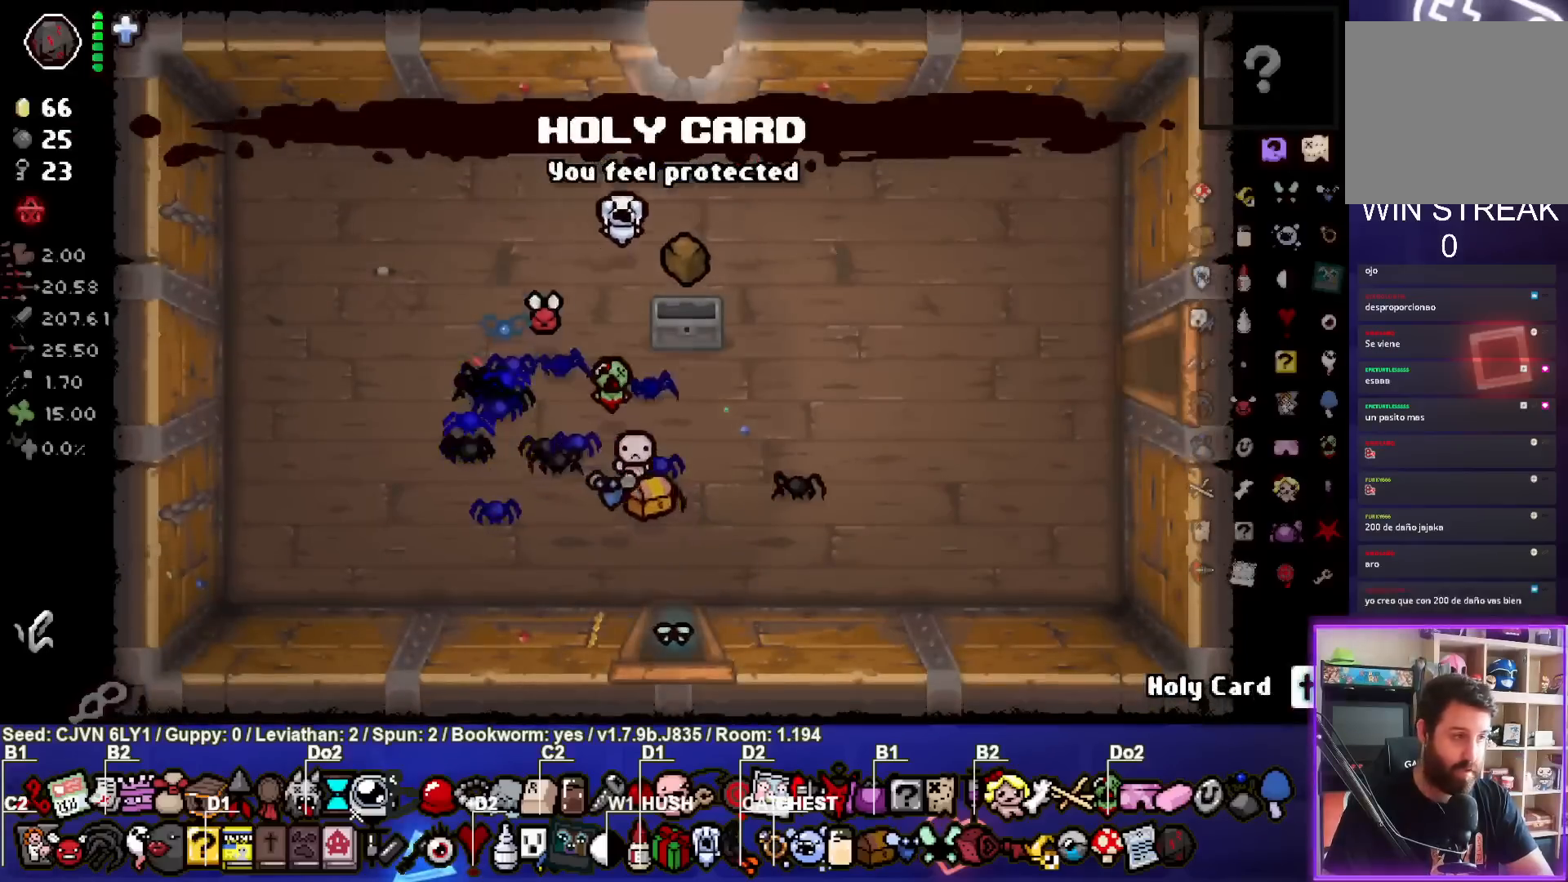
{"dt_ms": 1000, "buttons": [], "left_stick": "up"}
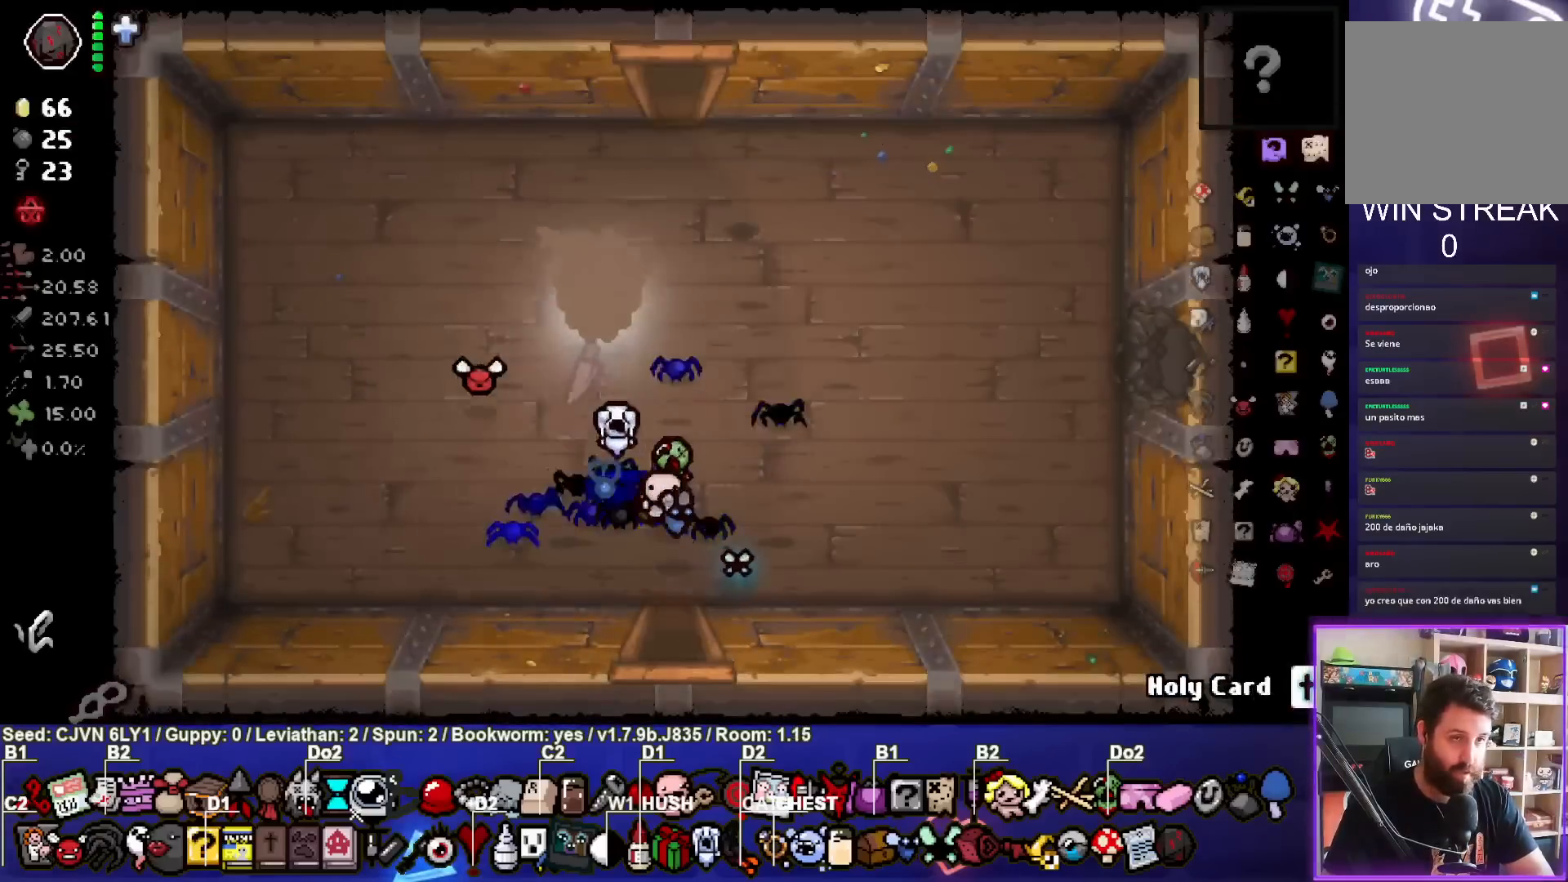
{"dt_ms": 500, "buttons": [], "left_stick": "center", "events": [[467, "left_stick", "center"]]}
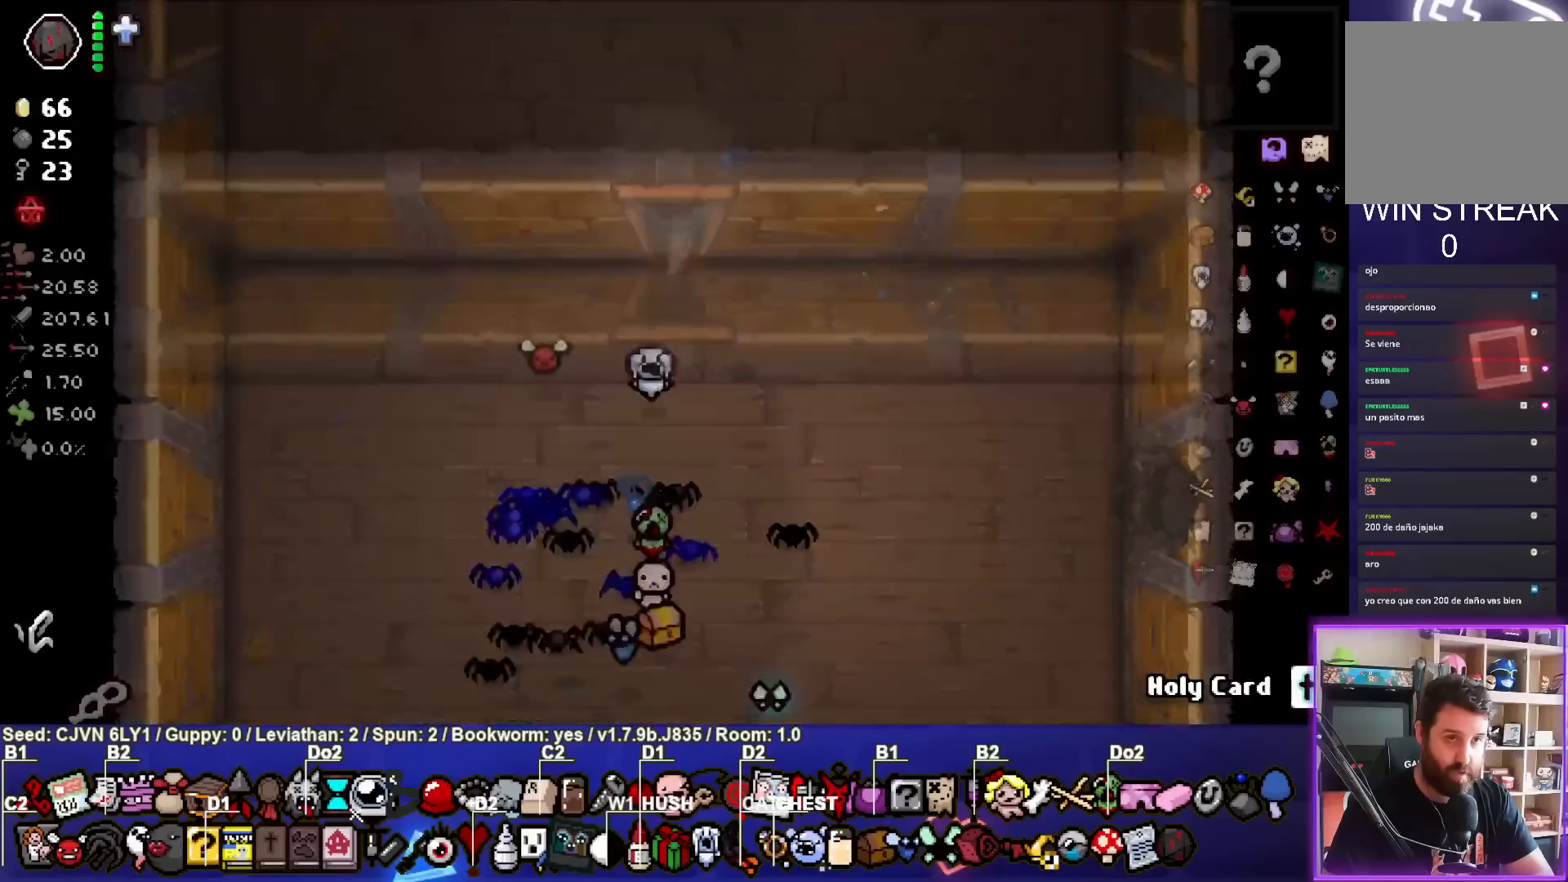
{"dt_ms": 500, "buttons": [], "left_stick": "up", "events": [[383, "left_stick", "up"]]}
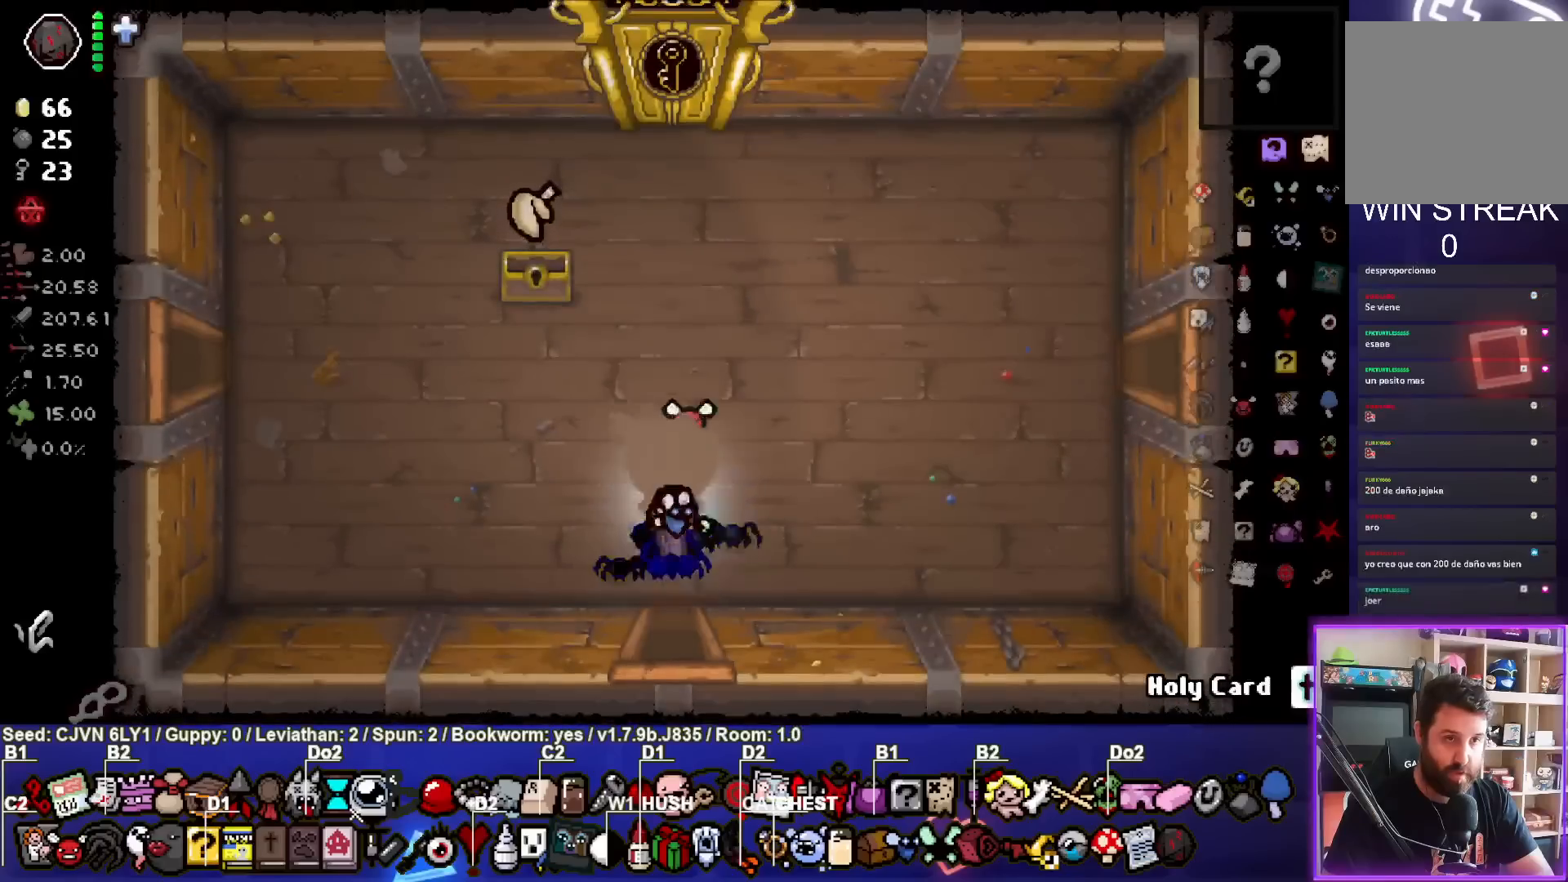
{"dt_ms": 500, "buttons": [], "left_stick": "up-left", "events": [[233, "left_stick", "up-left"]]}
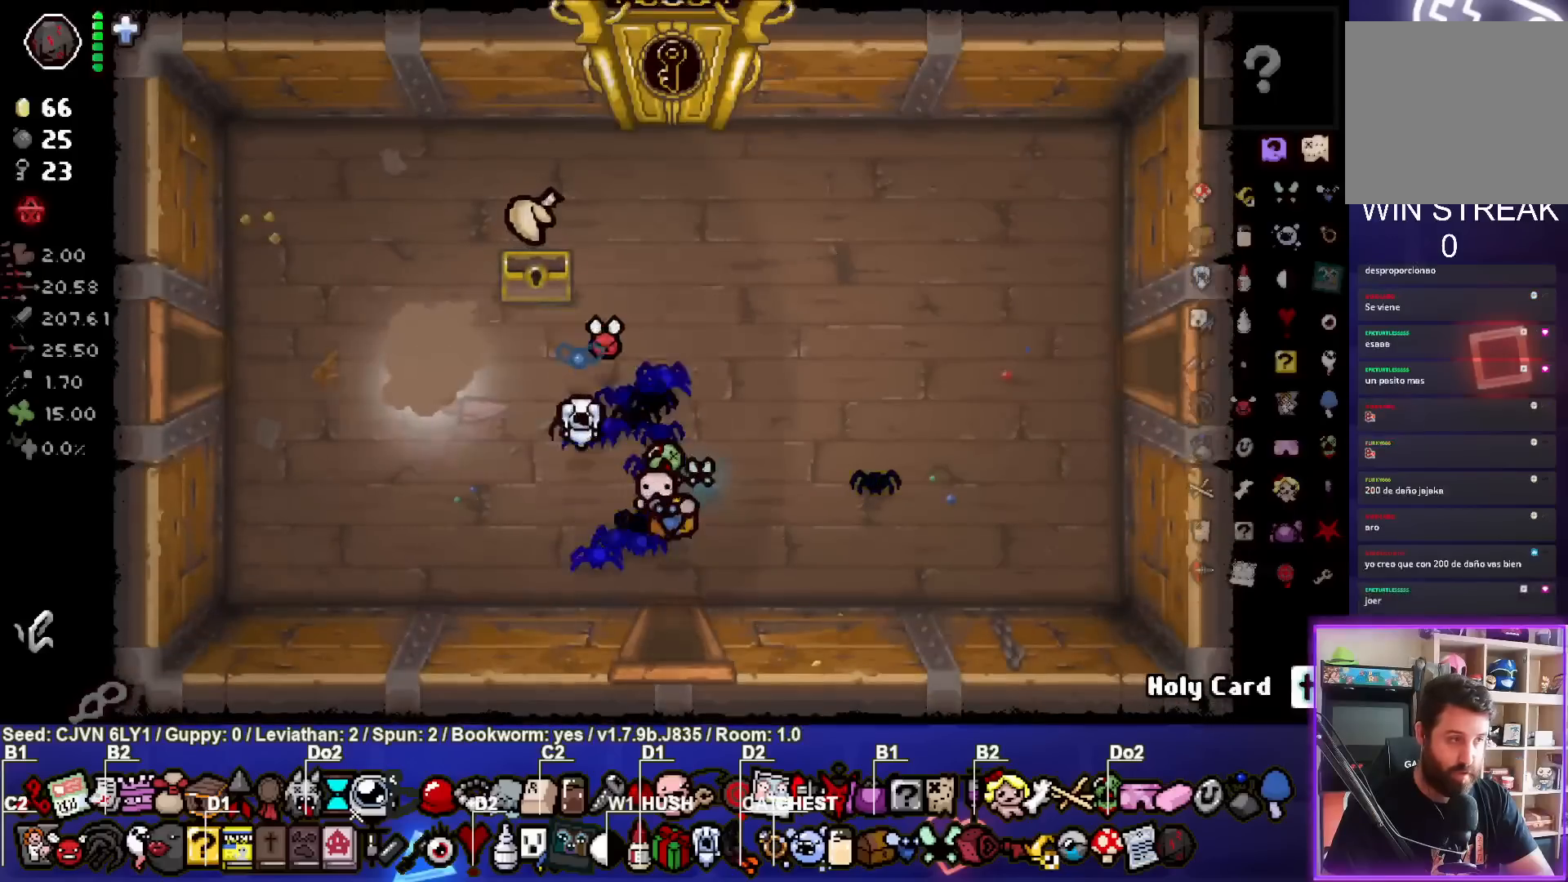
{"dt_ms": 500, "buttons": [], "left_stick": "center", "events": [[300, "left_stick", "left"], [483, "left_stick", "center"]]}
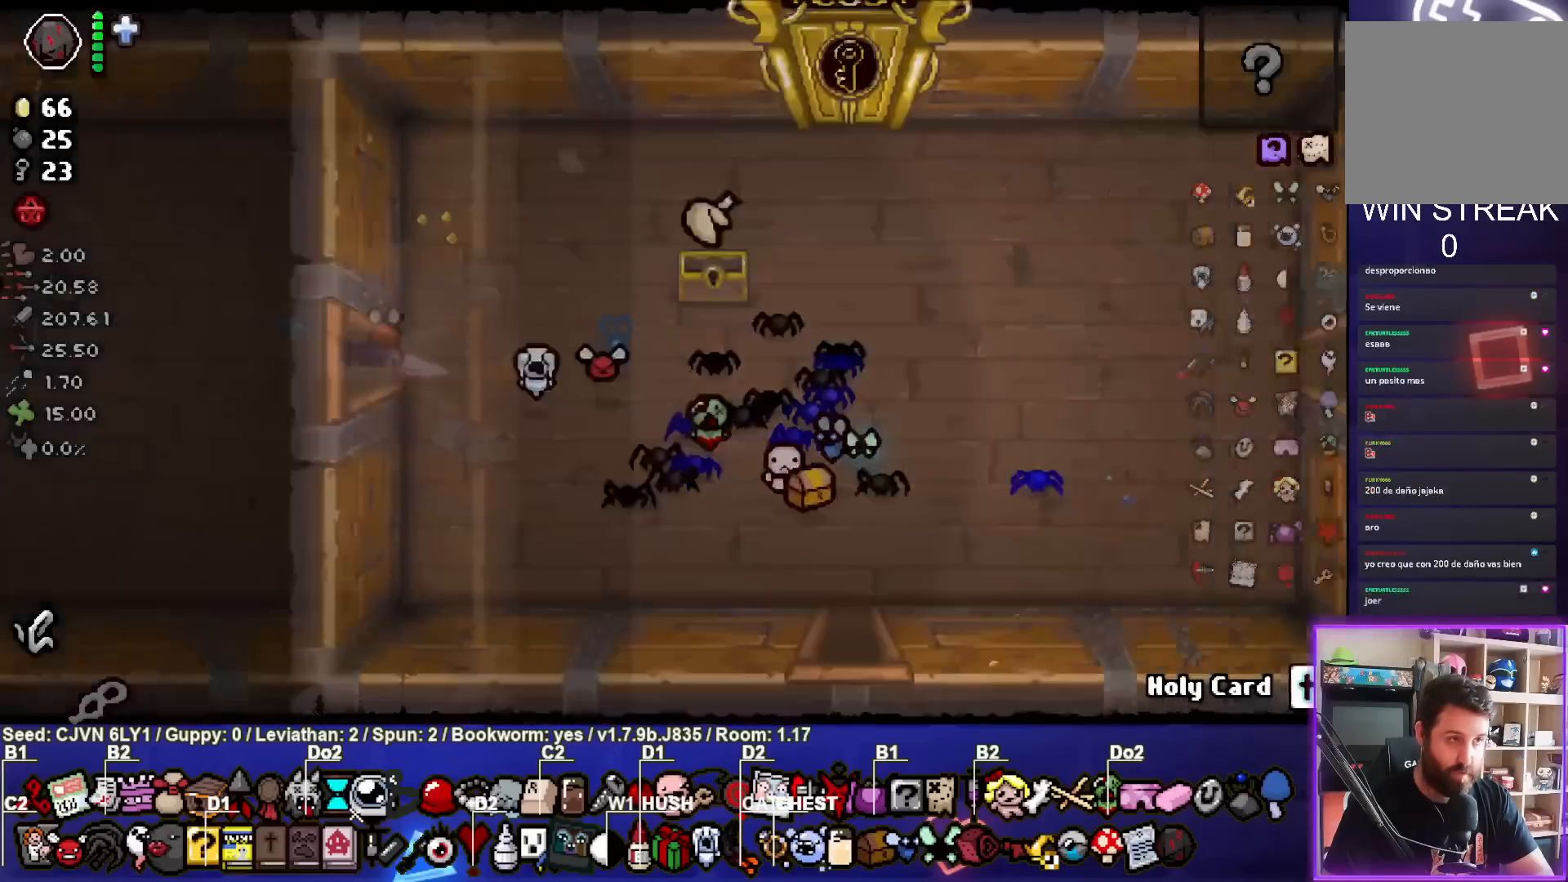
{"dt_ms": 500, "buttons": [], "left_stick": "left", "events": [[283, "left_stick", "left"]]}
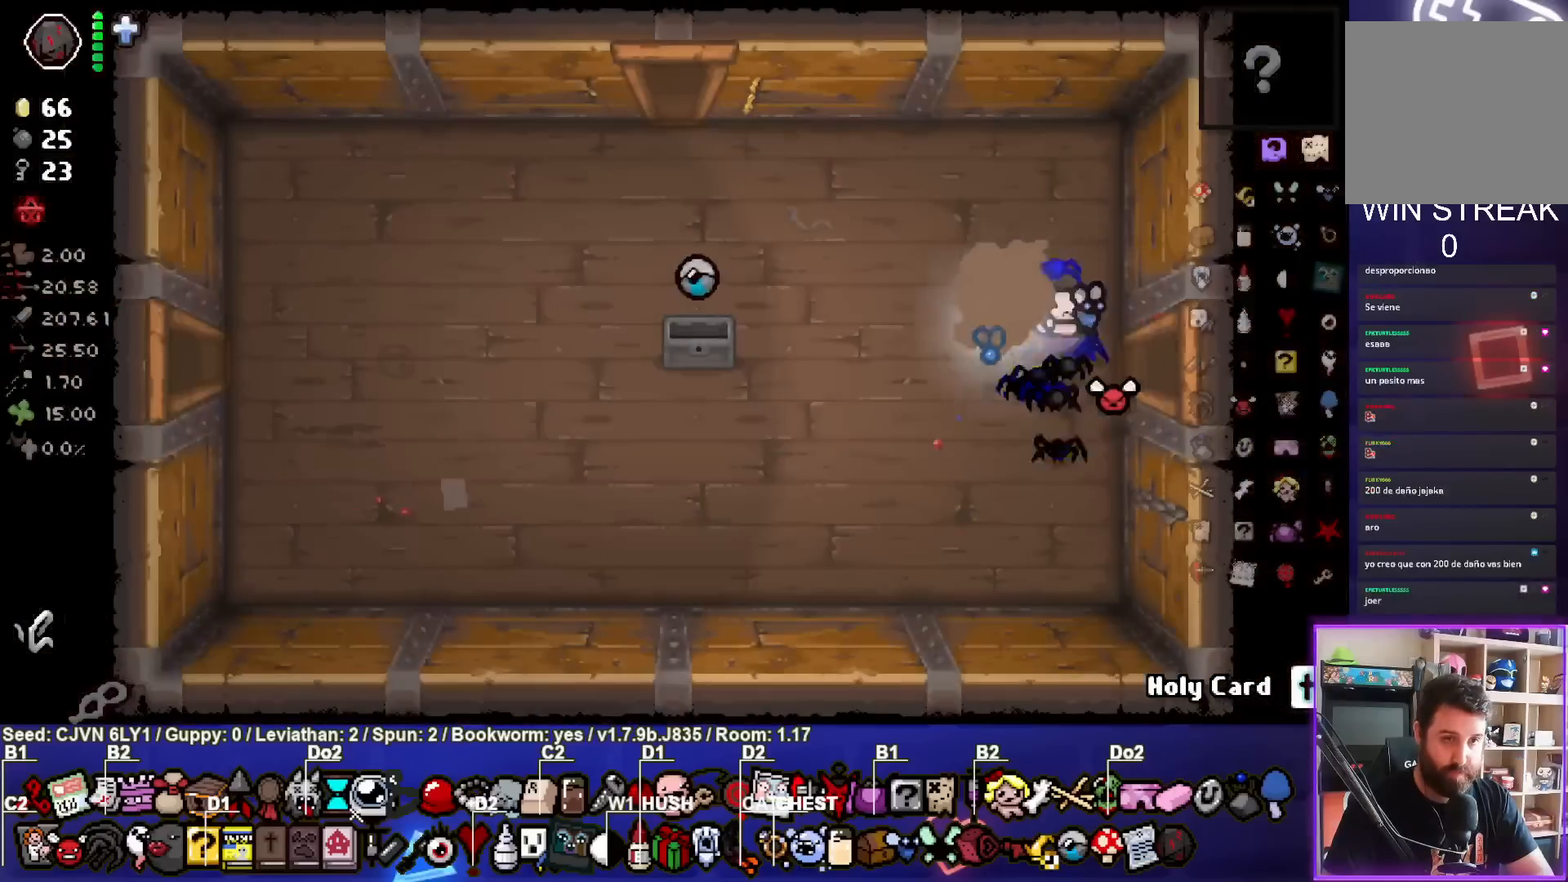
{"dt_ms": 500, "buttons": [], "left_stick": "left", "events": []}
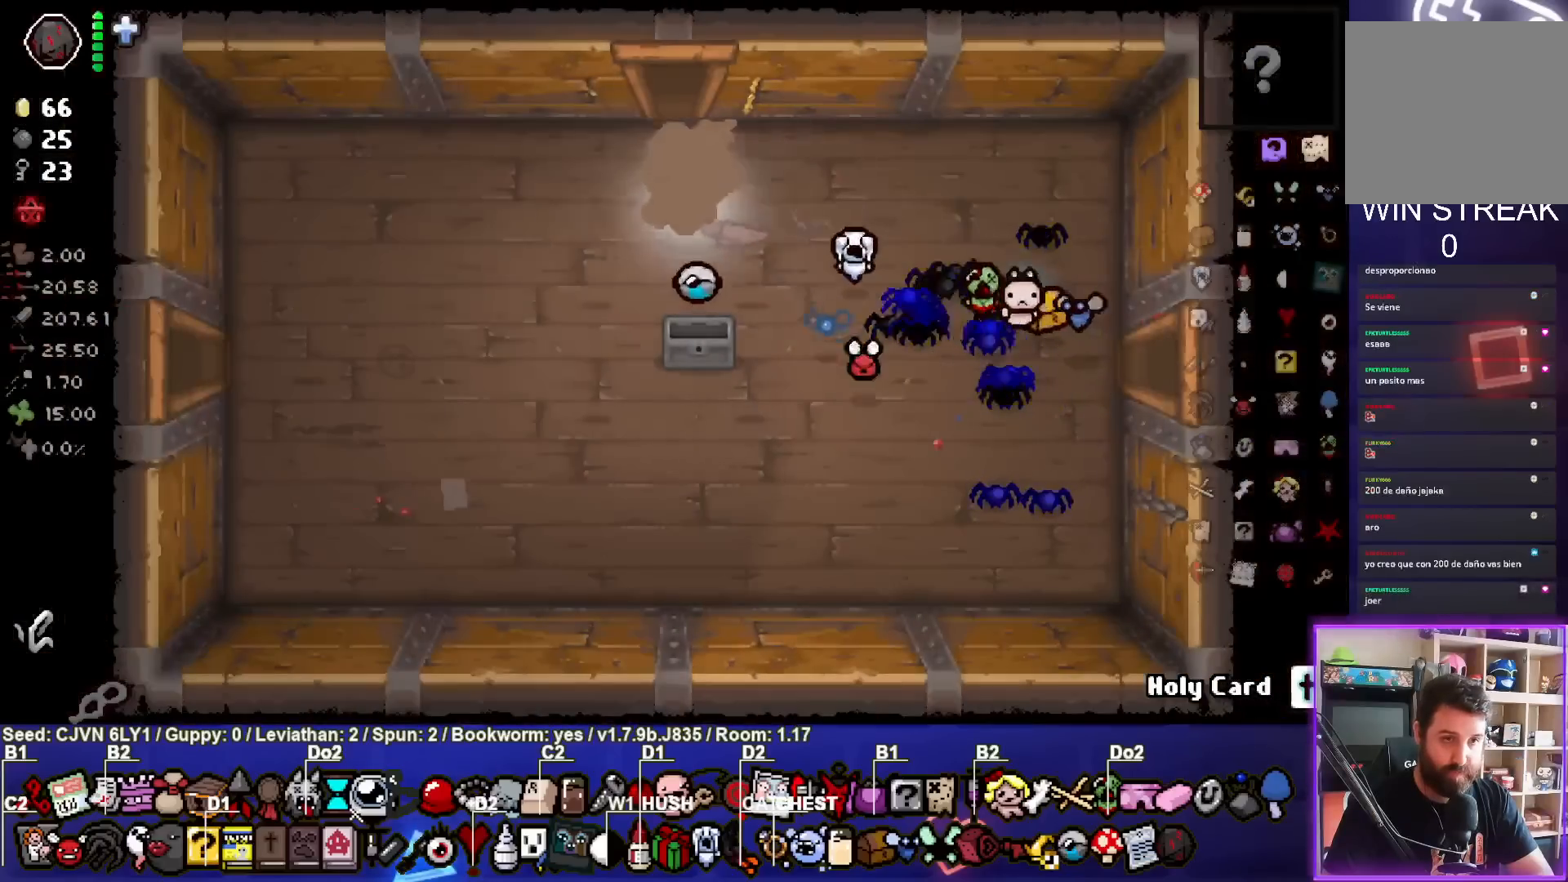
{"dt_ms": 500, "buttons": [], "left_stick": "left", "events": []}
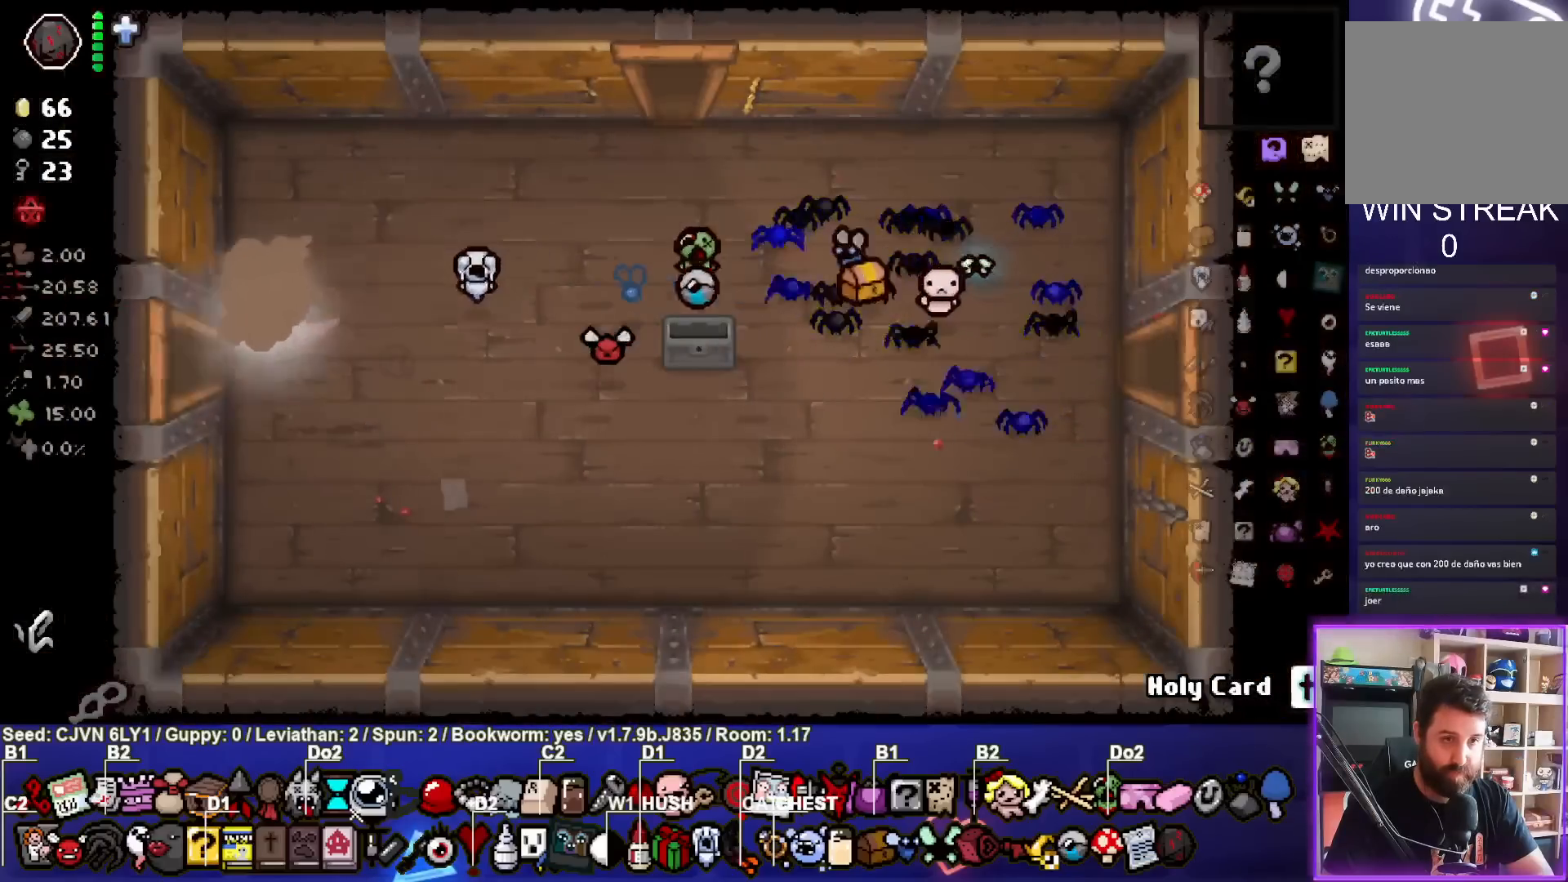
{"dt_ms": 500, "buttons": [], "left_stick": "center", "events": [[183, "left_stick", "center"]]}
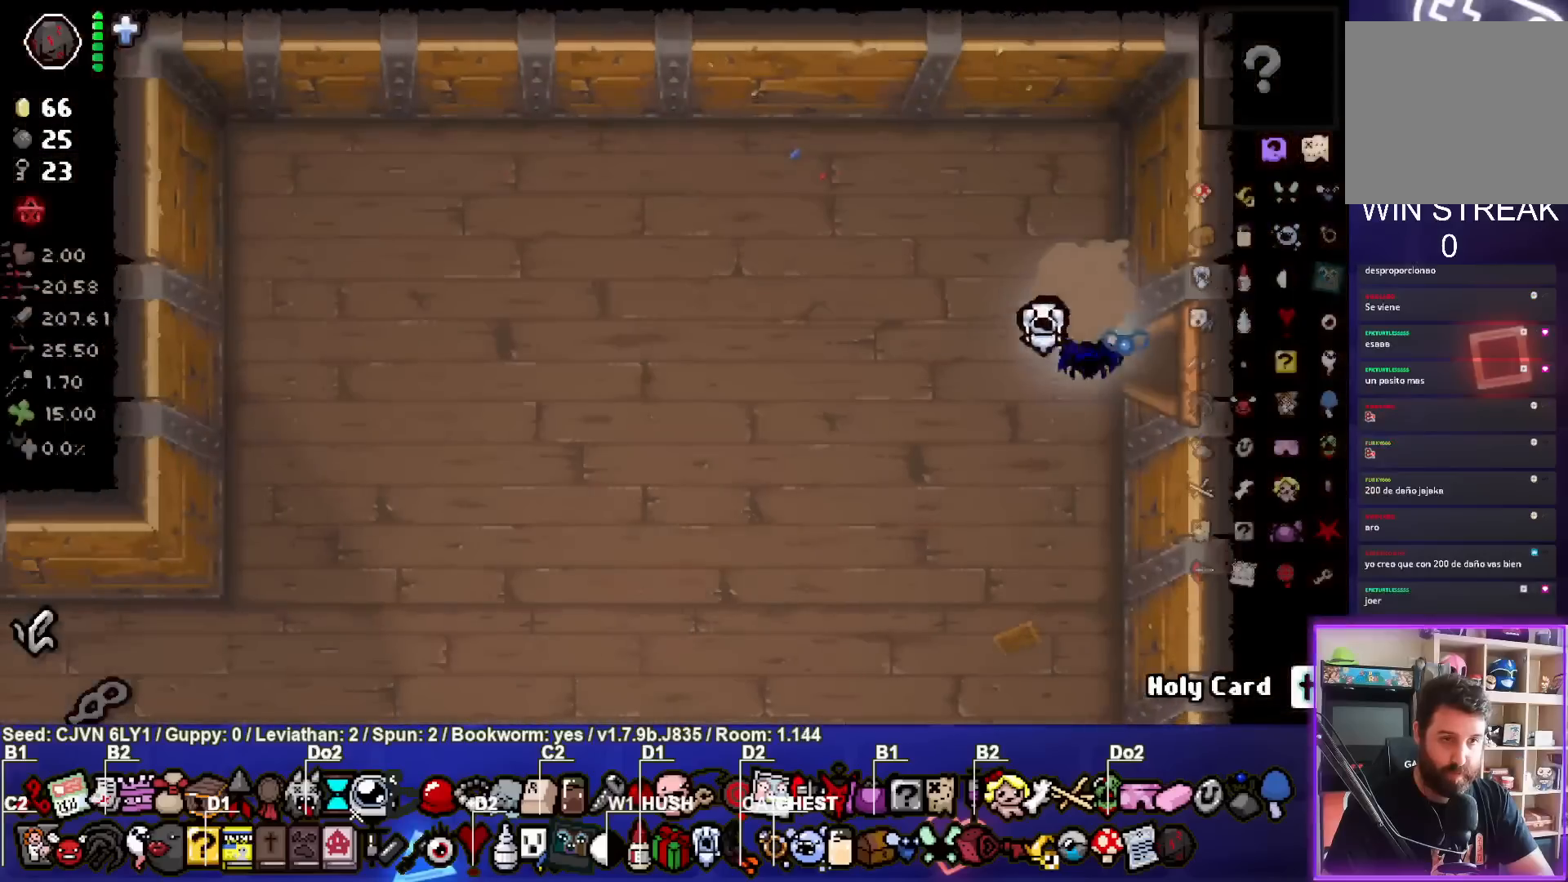
{"dt_ms": 500, "buttons": [], "left_stick": "left", "events": [[200, "left_stick", "left"]]}
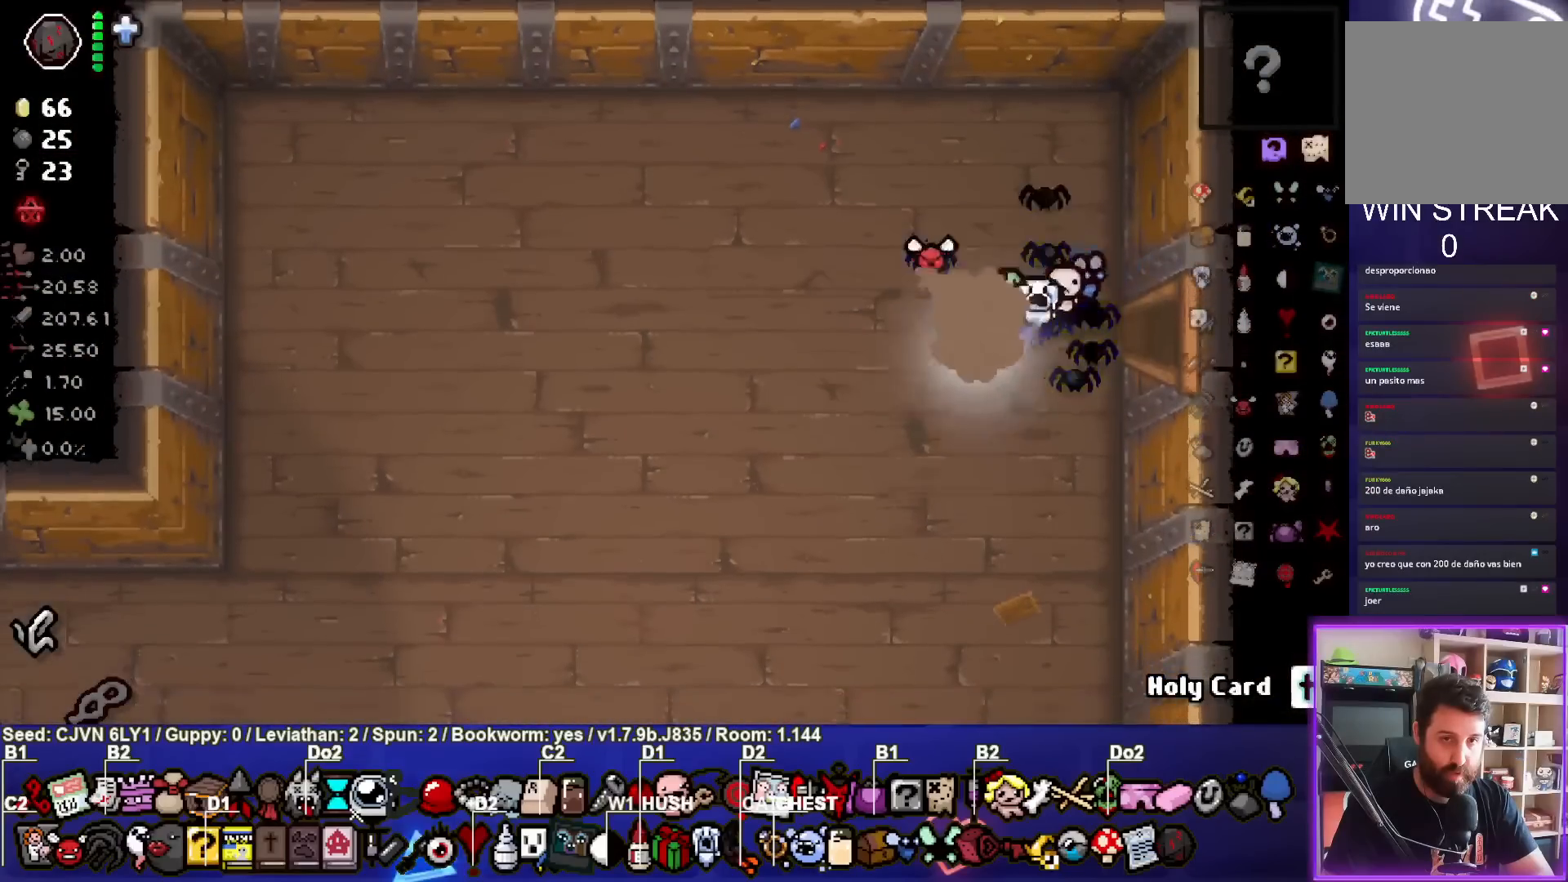
{"dt_ms": 500, "buttons": [], "left_stick": "up-right", "events": [[17, "left_stick", "up-right"]]}
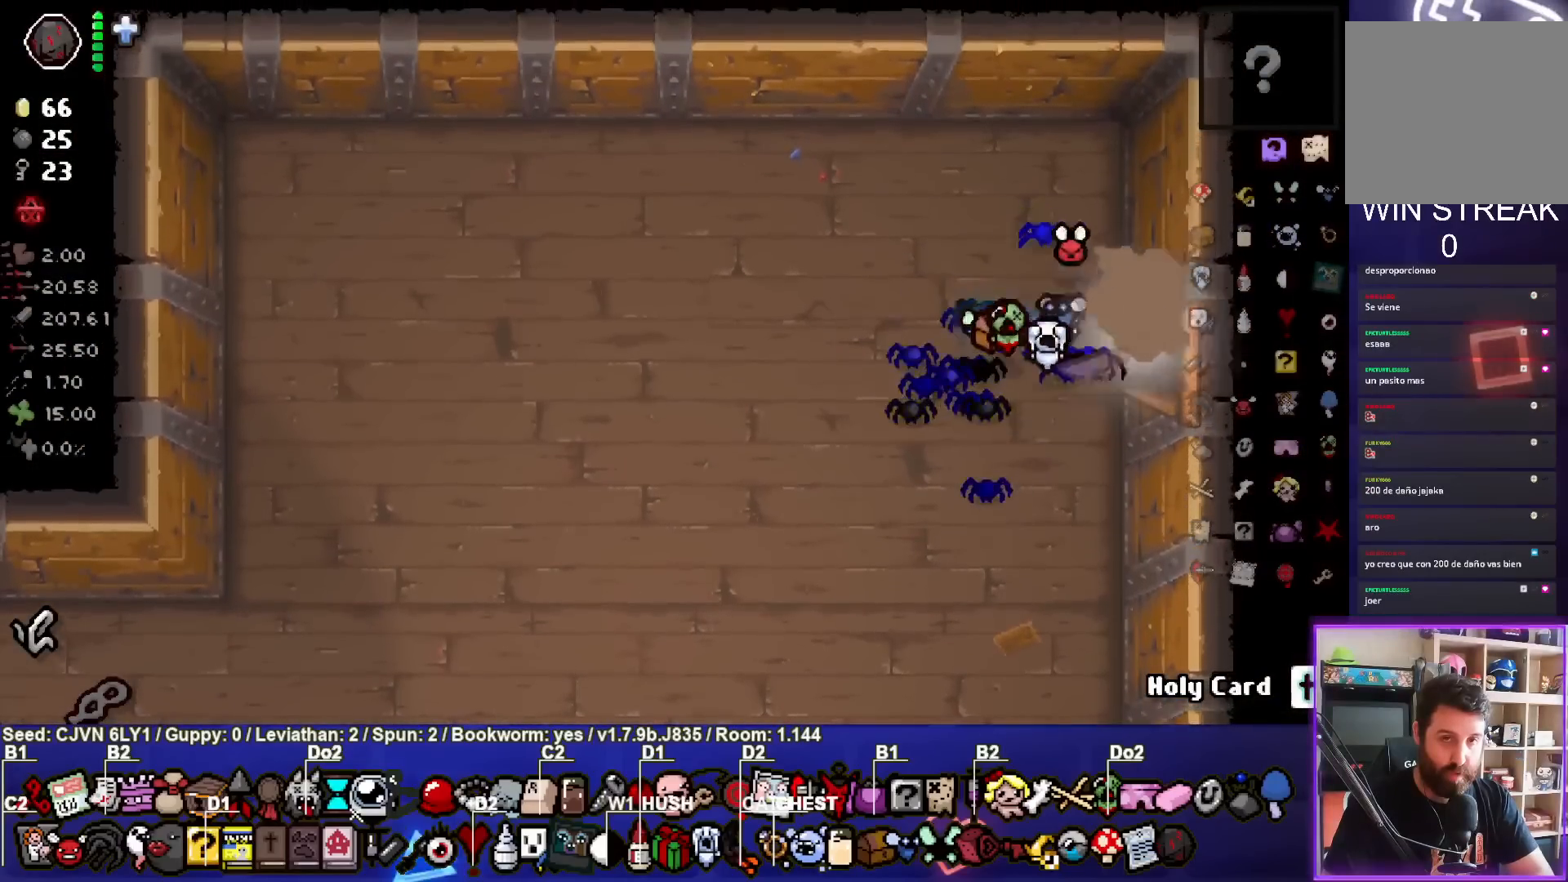
{"dt_ms": 500, "buttons": [], "left_stick": "up-right", "events": []}
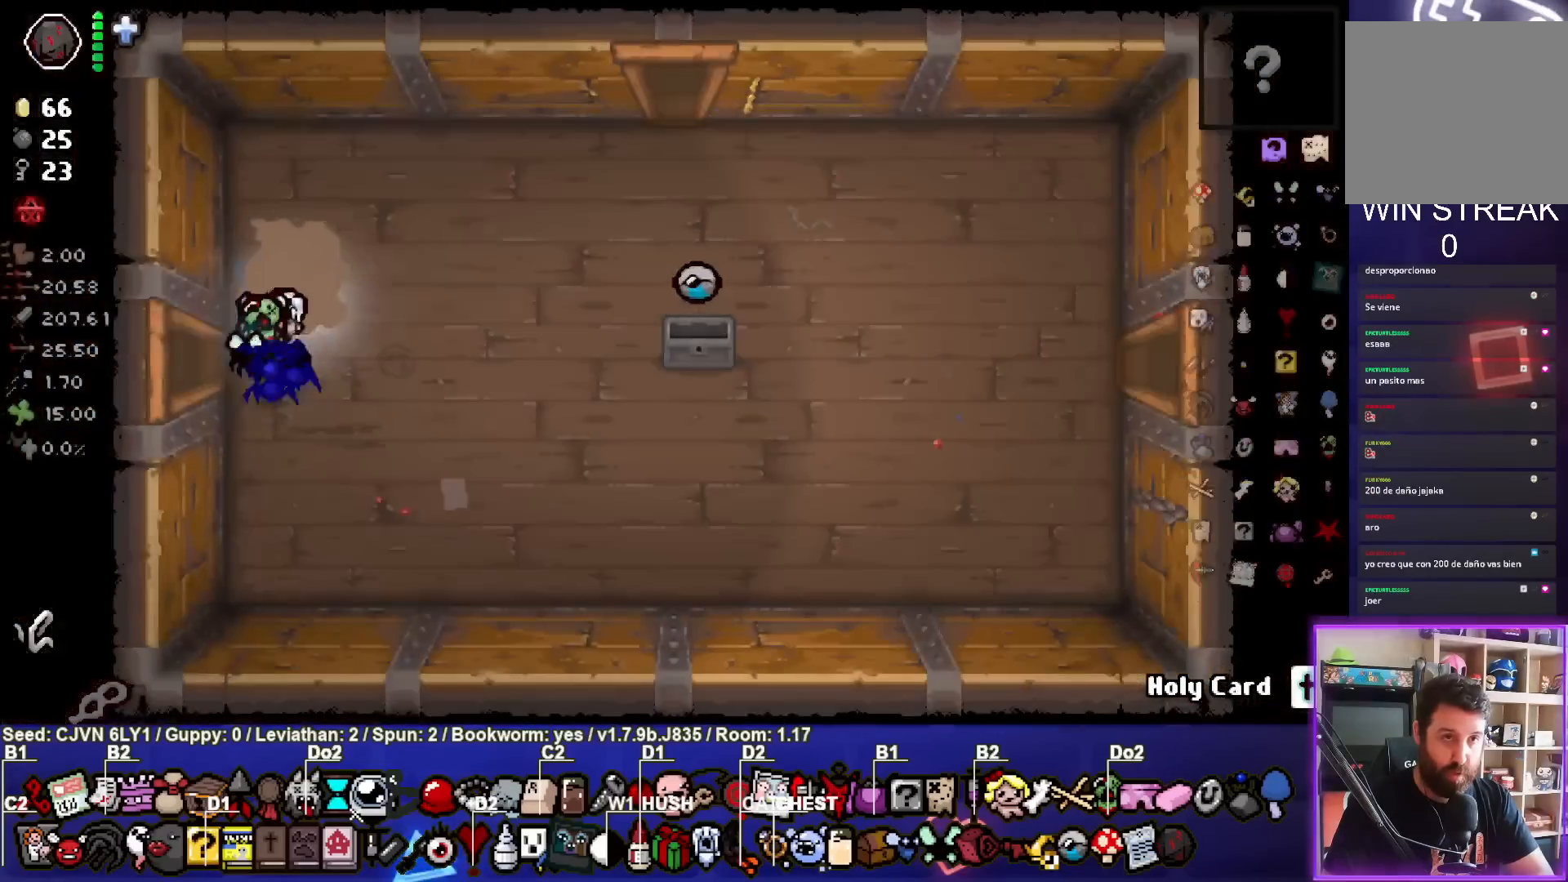
{"dt_ms": 500, "buttons": [], "left_stick": "up-right", "events": []}
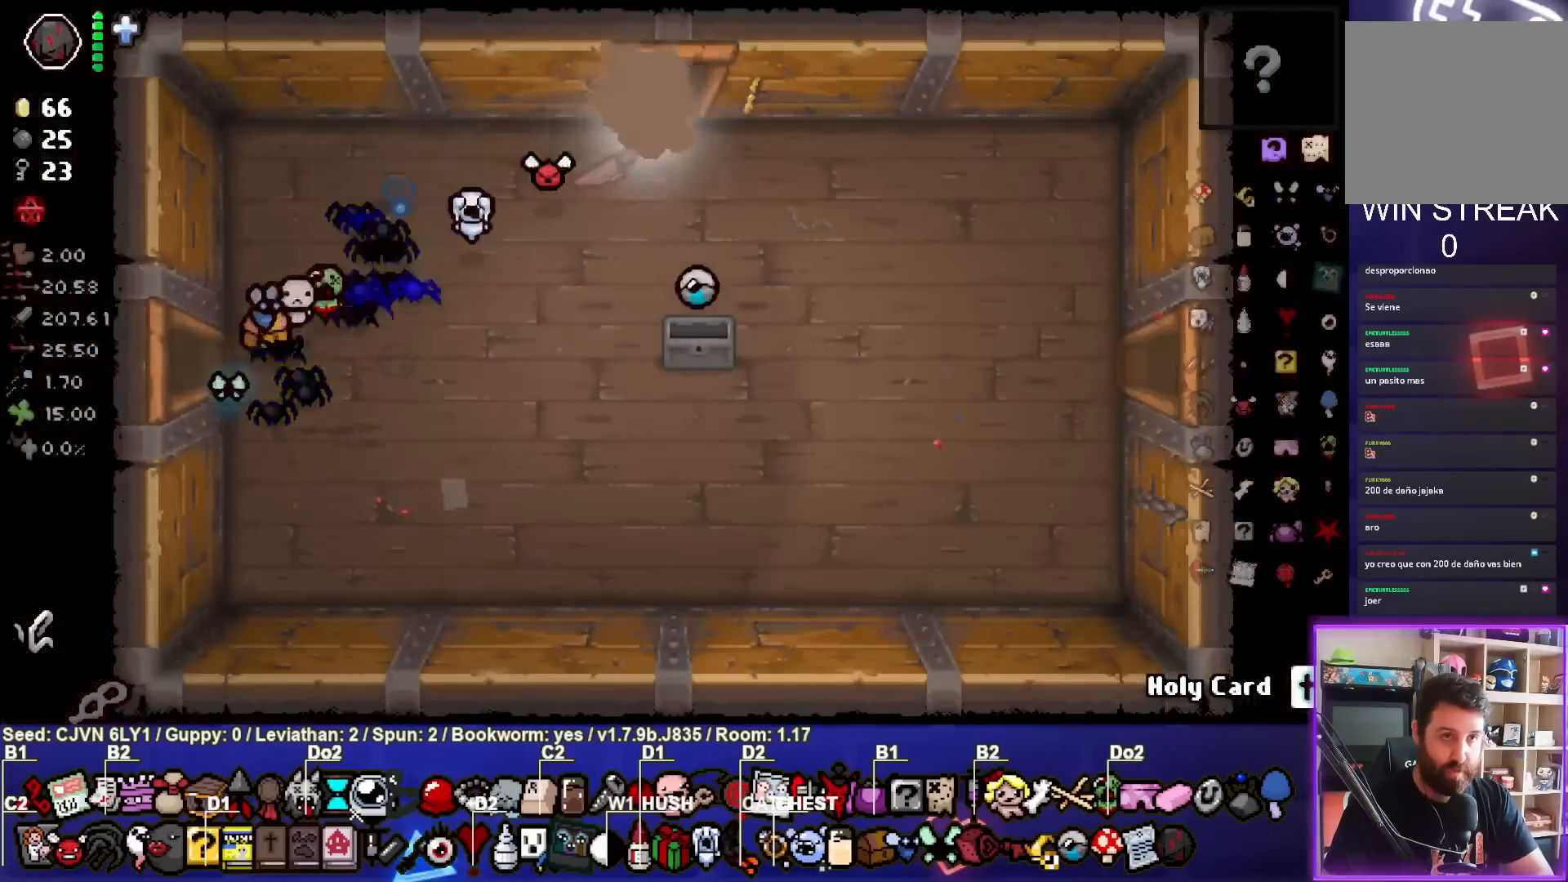
{"dt_ms": 1000, "buttons": [], "left_stick": "up-left"}
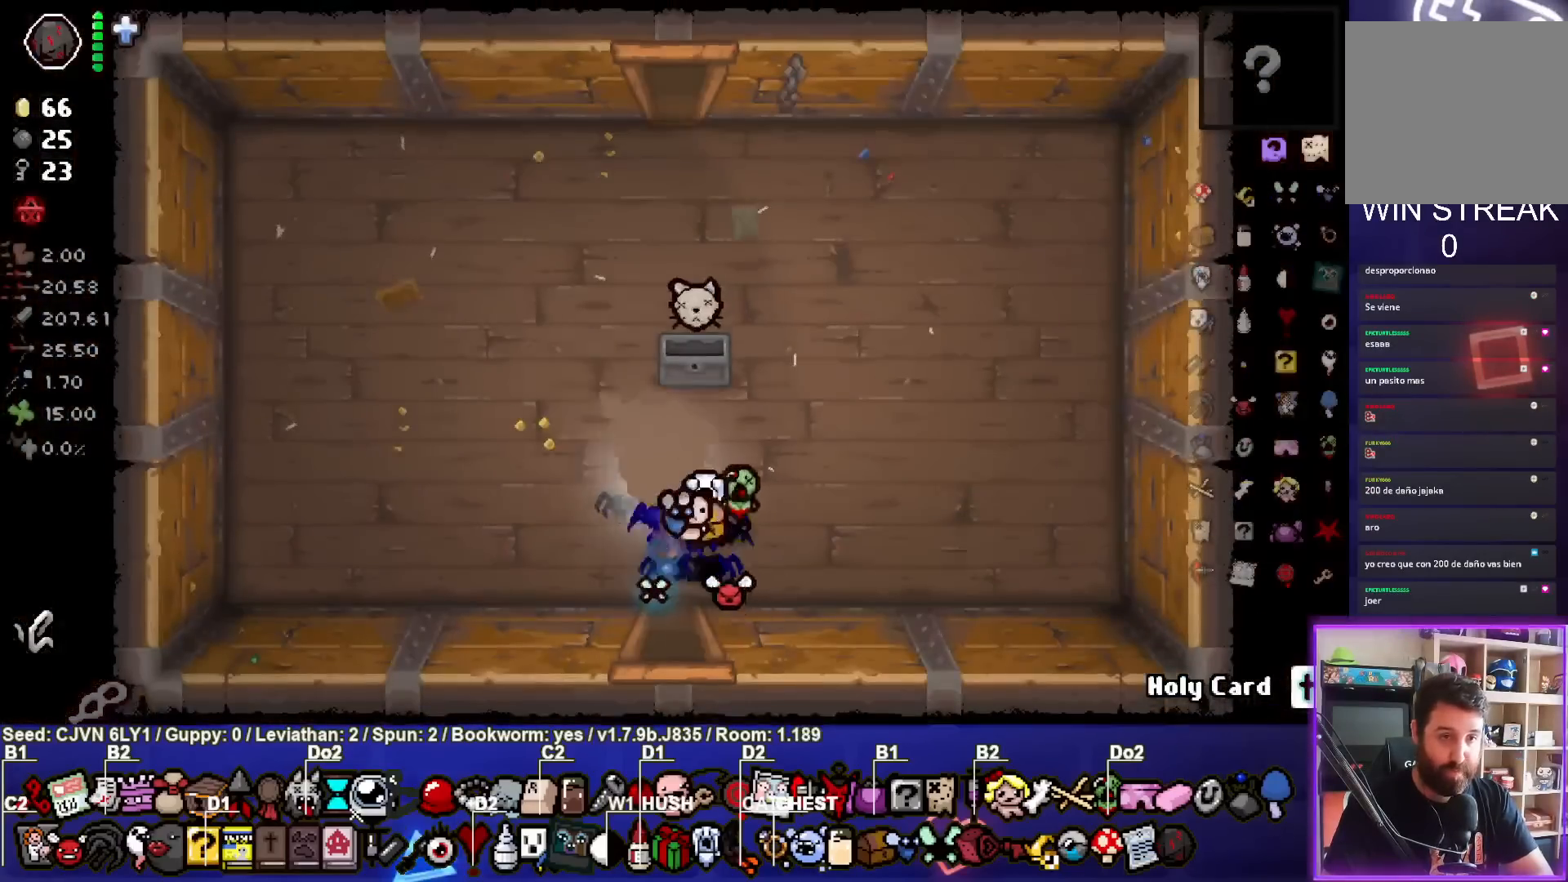
{"dt_ms": 500, "buttons": [], "left_stick": "up", "events": [[217, "left_stick", "up"]]}
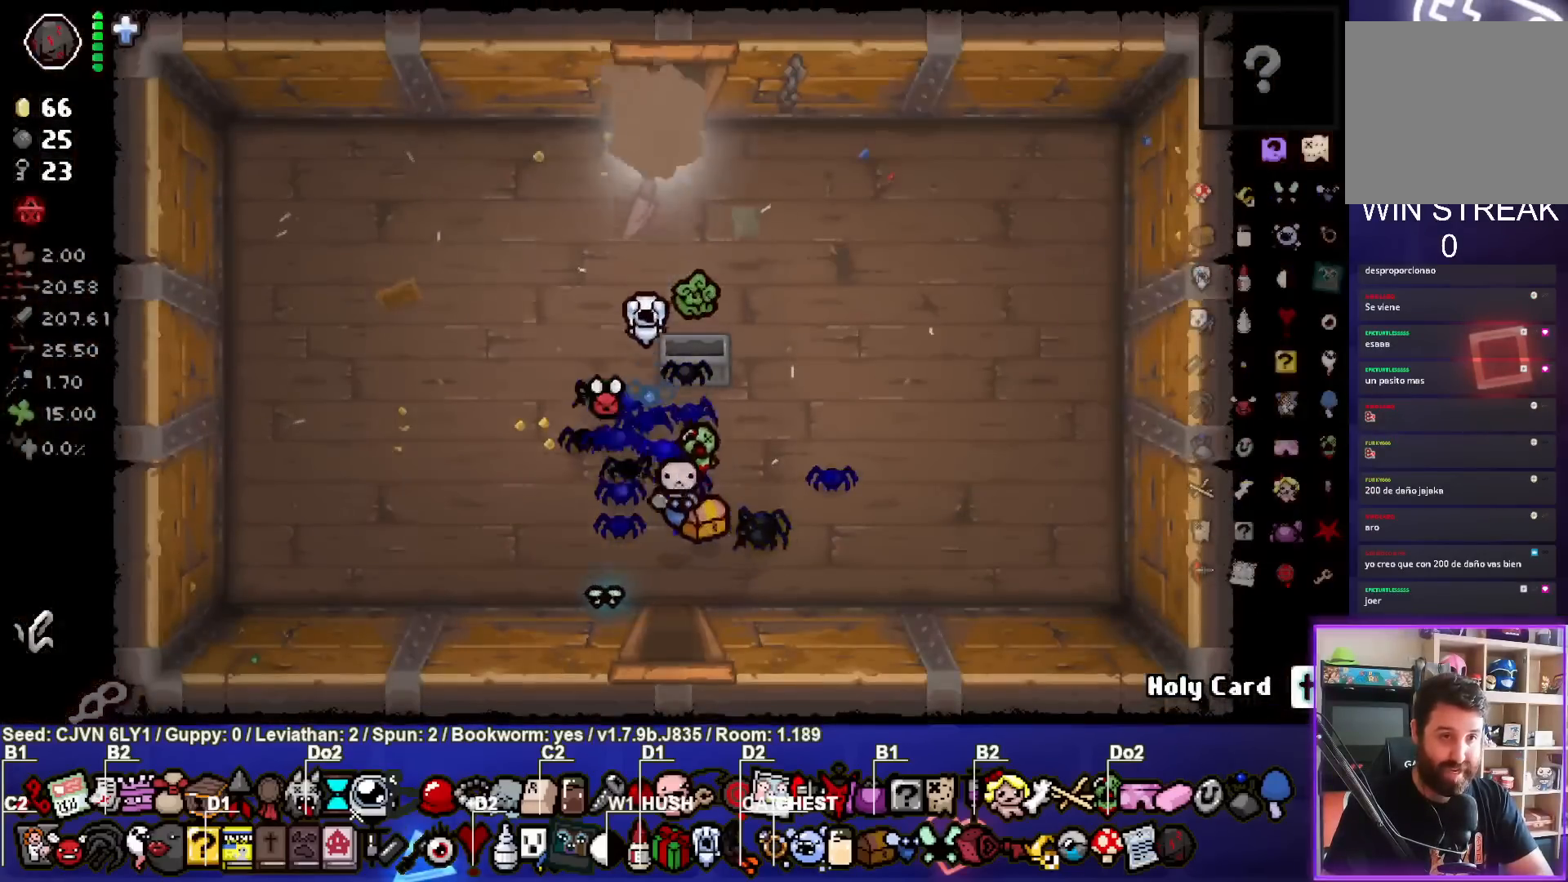
{"dt_ms": 500, "buttons": [], "left_stick": "up", "events": []}